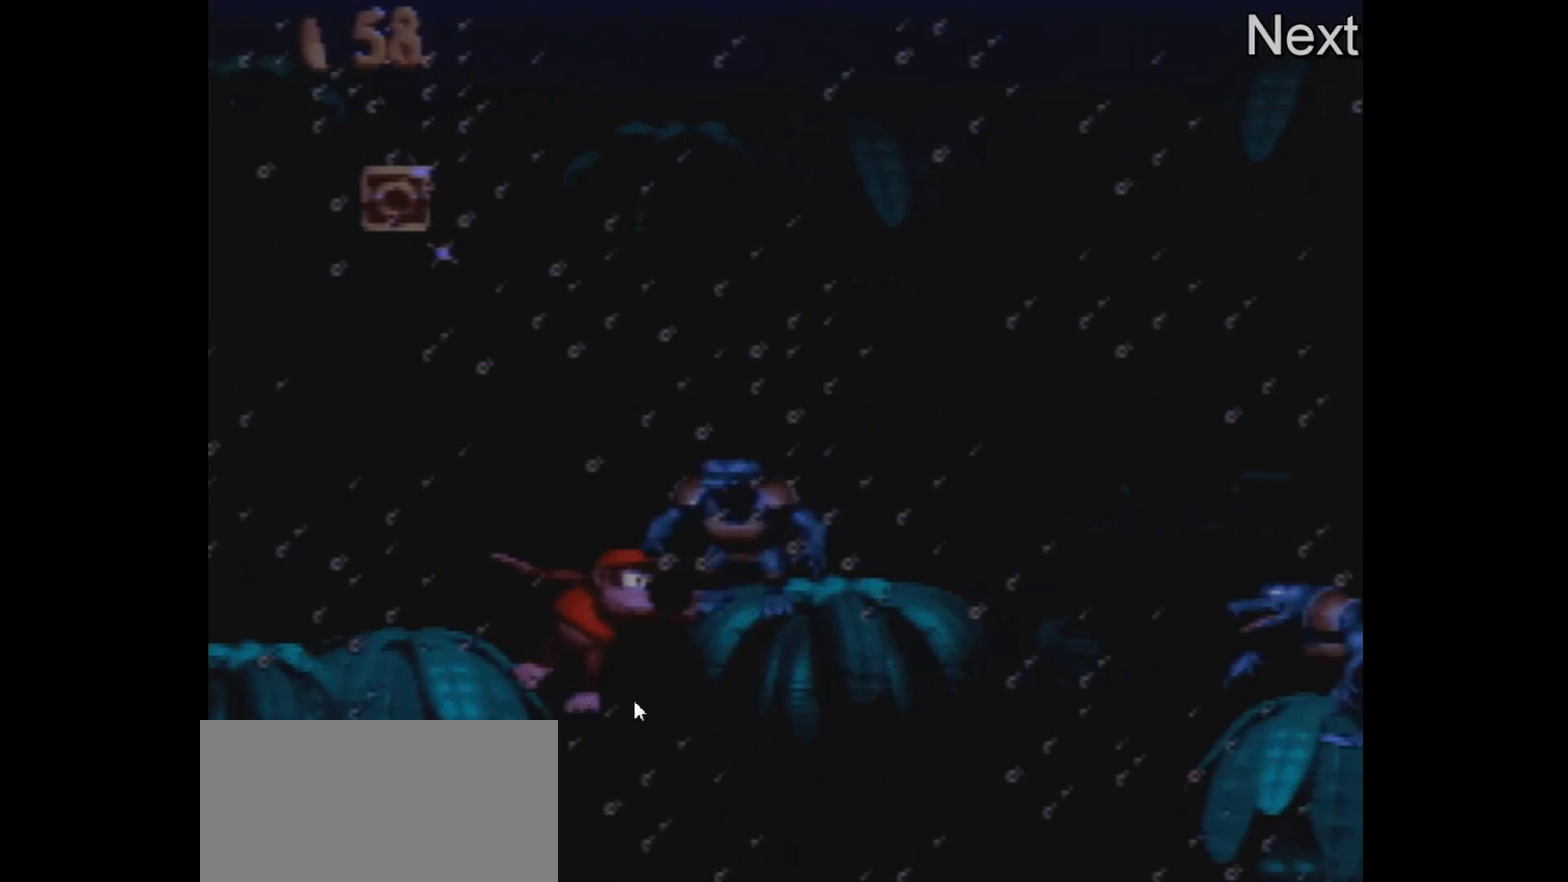
Gameplay with a controller (Nintendo layout); each line is a JSON object with the inputs held at the frame after it (dt_ms = milliseconds from this image to that frame). "events" lists button and stick changes between this image and that frame as [ms after this image, input, new state], when the widget could be followed in between. Not read: L3 R3.
{"dt_ms": 500, "buttons": ["Y", "DPAD_UP", "DPAD_RIGHT"], "events": []}
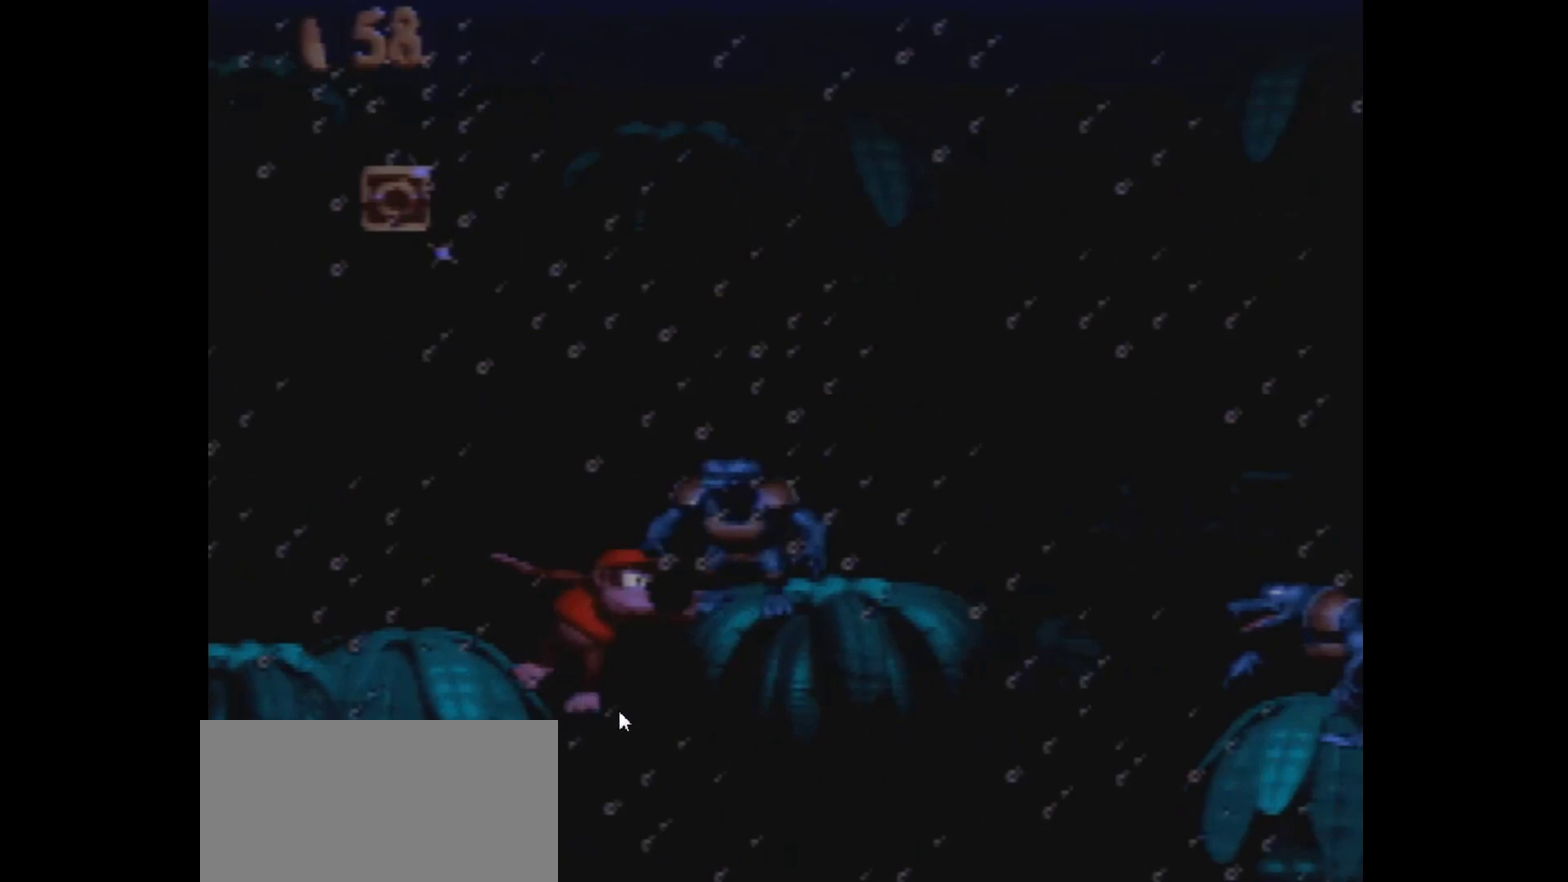
{"dt_ms": 500, "buttons": ["Y", "DPAD_UP", "DPAD_RIGHT"], "events": []}
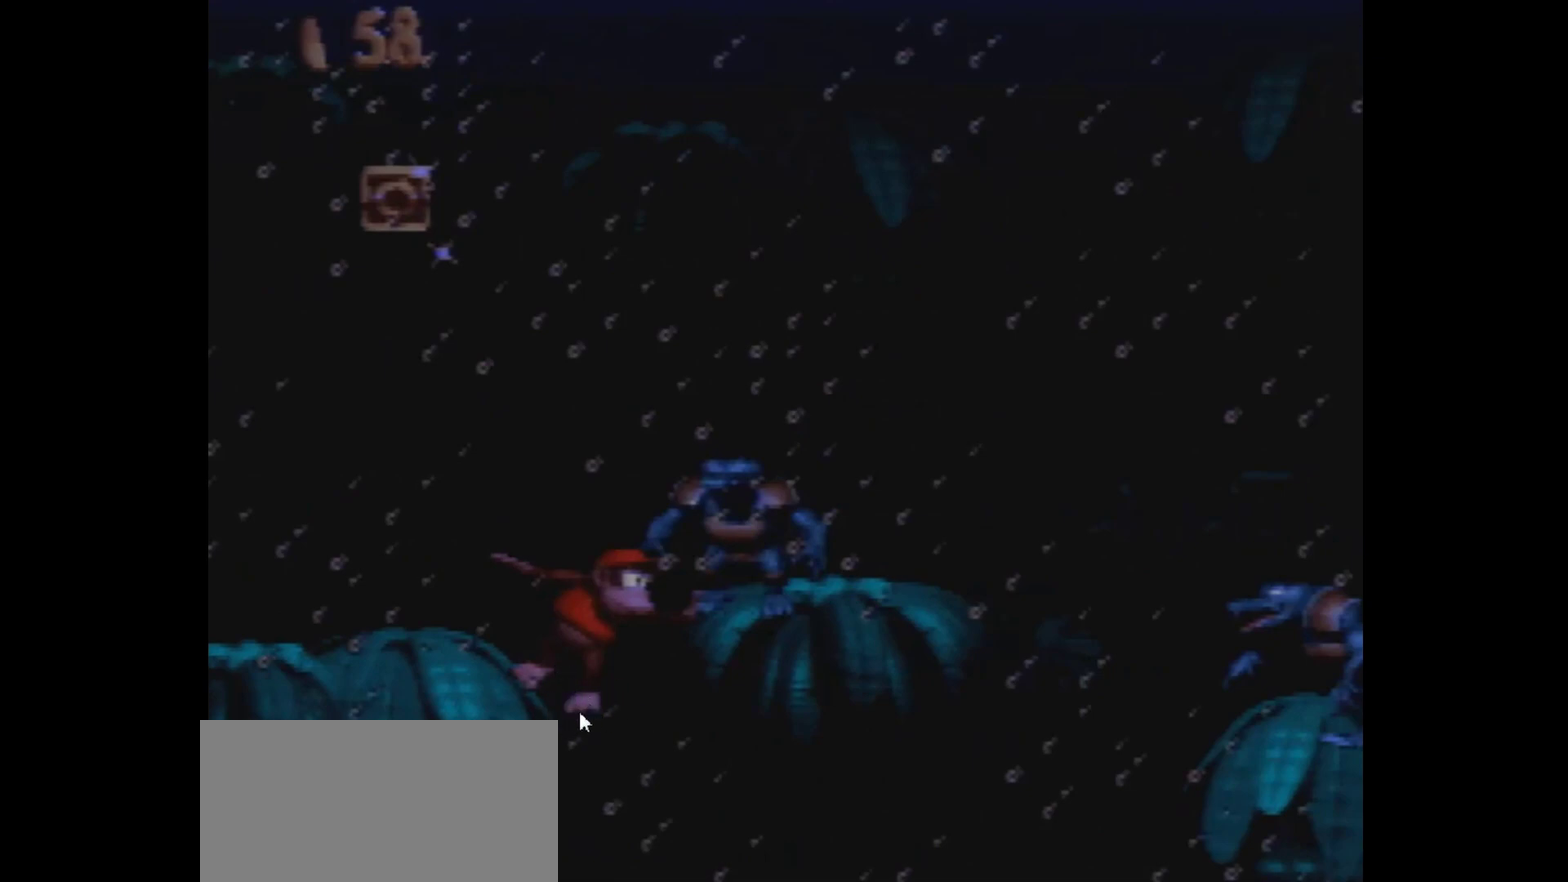
{"dt_ms": 600, "buttons": ["Y", "DPAD_UP", "DPAD_RIGHT"], "events": []}
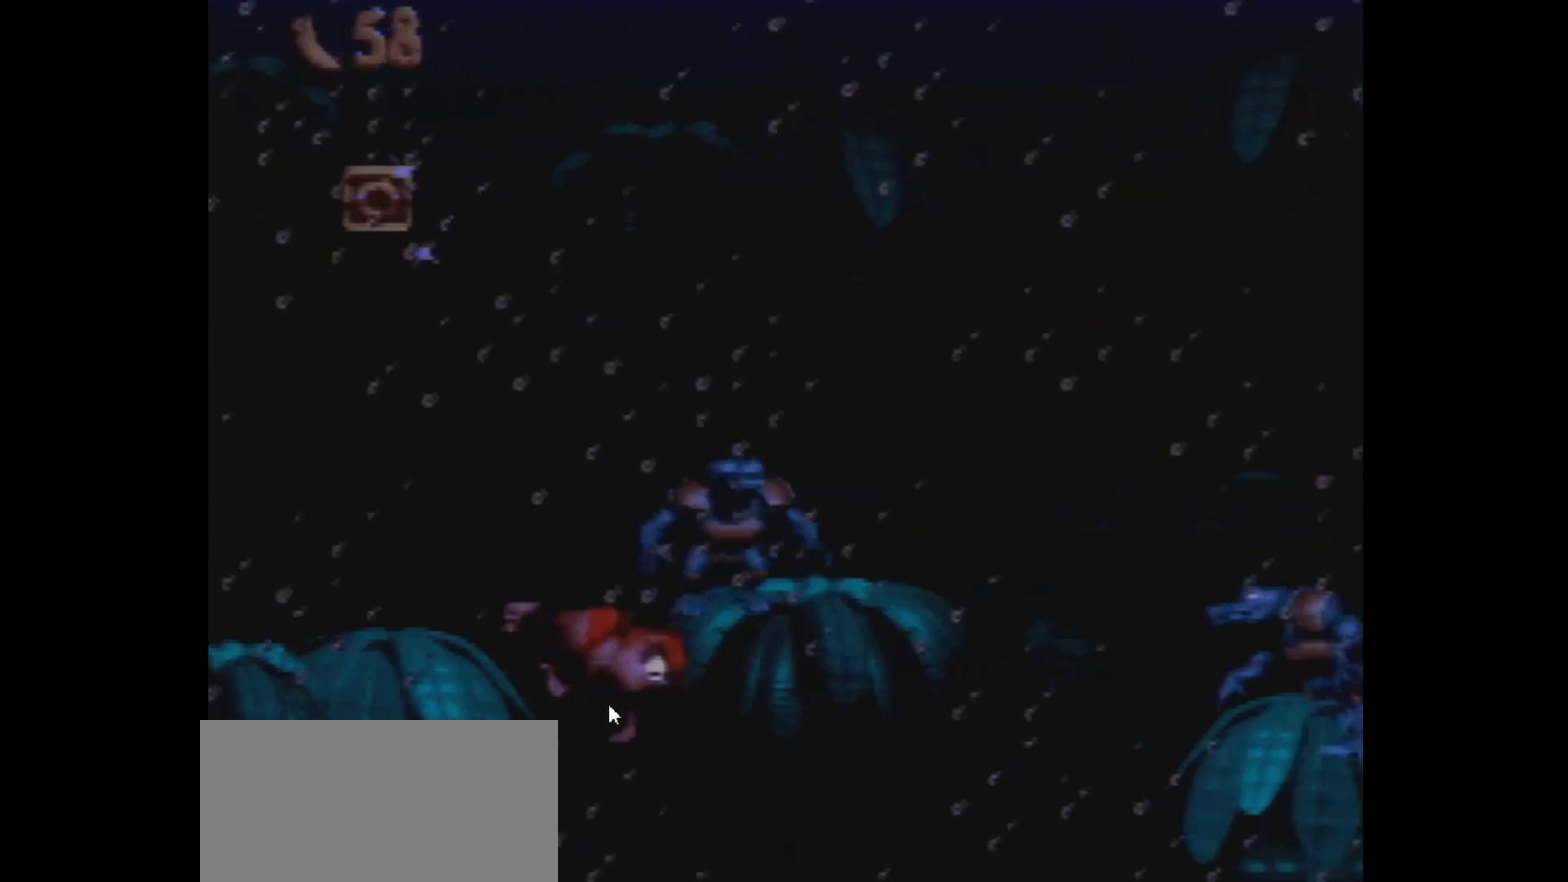
{"dt_ms": 200, "buttons": ["Y", "DPAD_UP", "DPAD_RIGHT"], "events": []}
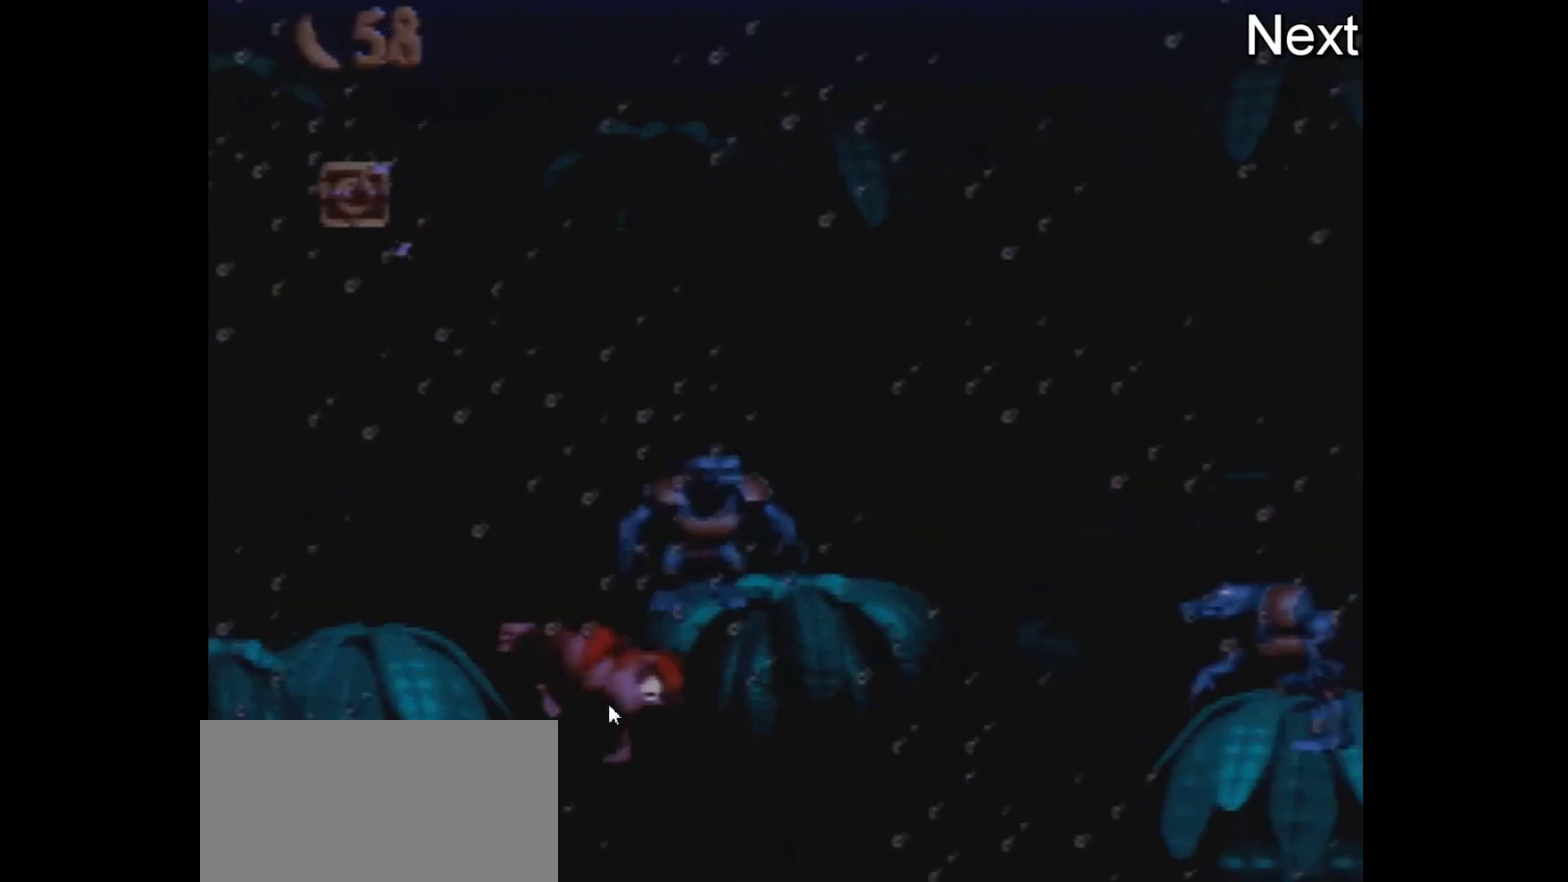
{"dt_ms": 300, "buttons": ["Y", "DPAD_LEFT"], "events": [[300, "DPAD_LEFT", "down"], [300, "DPAD_RIGHT", "up"], [300, "DPAD_UP", "up"]]}
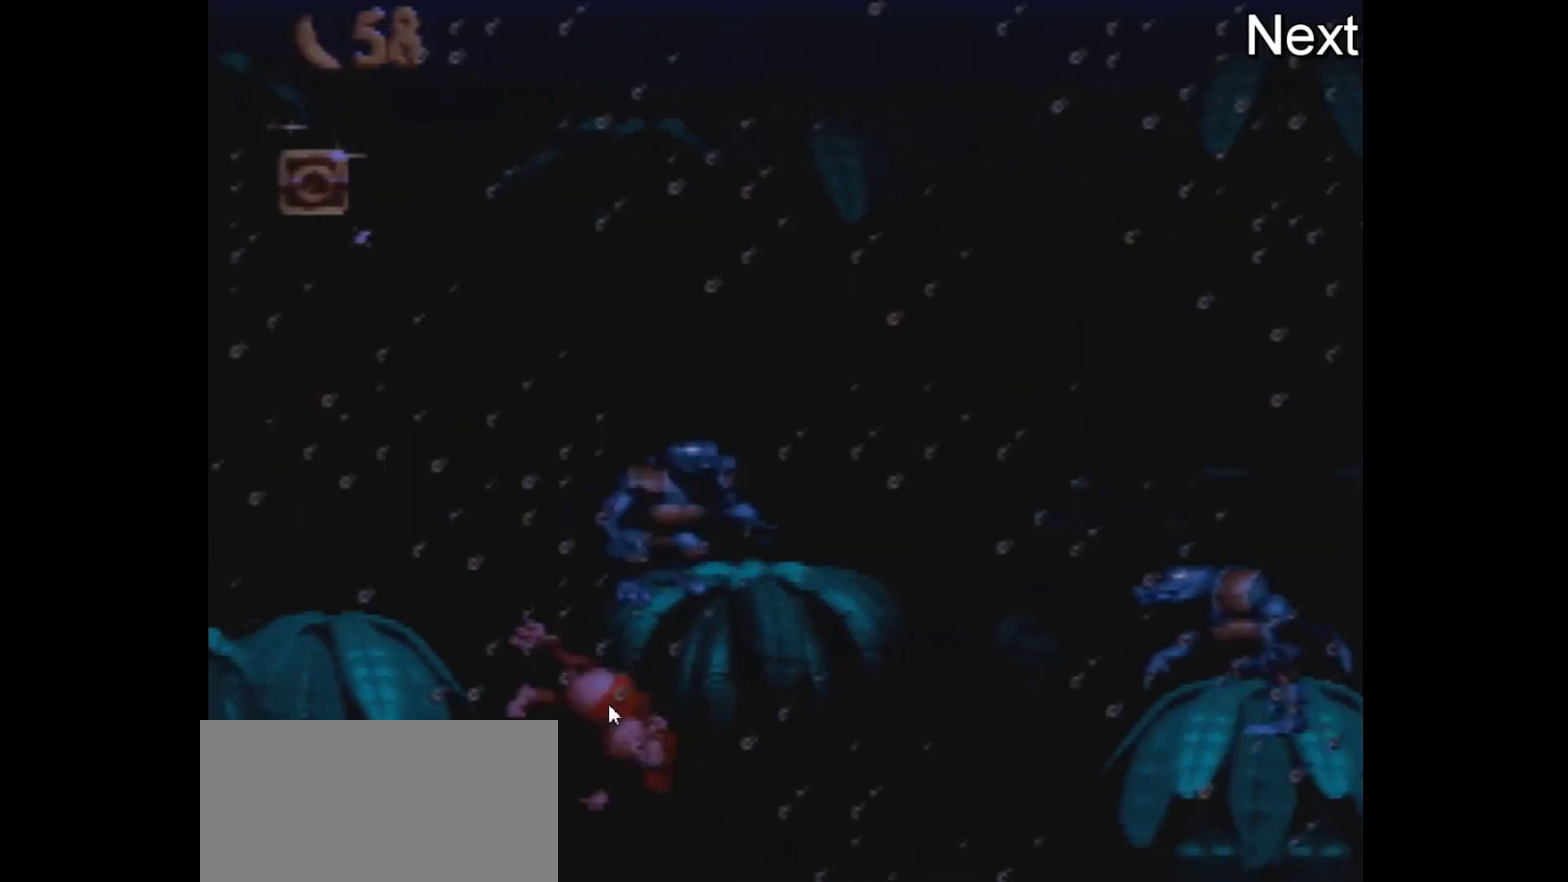
{"dt_ms": 400, "buttons": ["Y", "DPAD_LEFT"], "events": []}
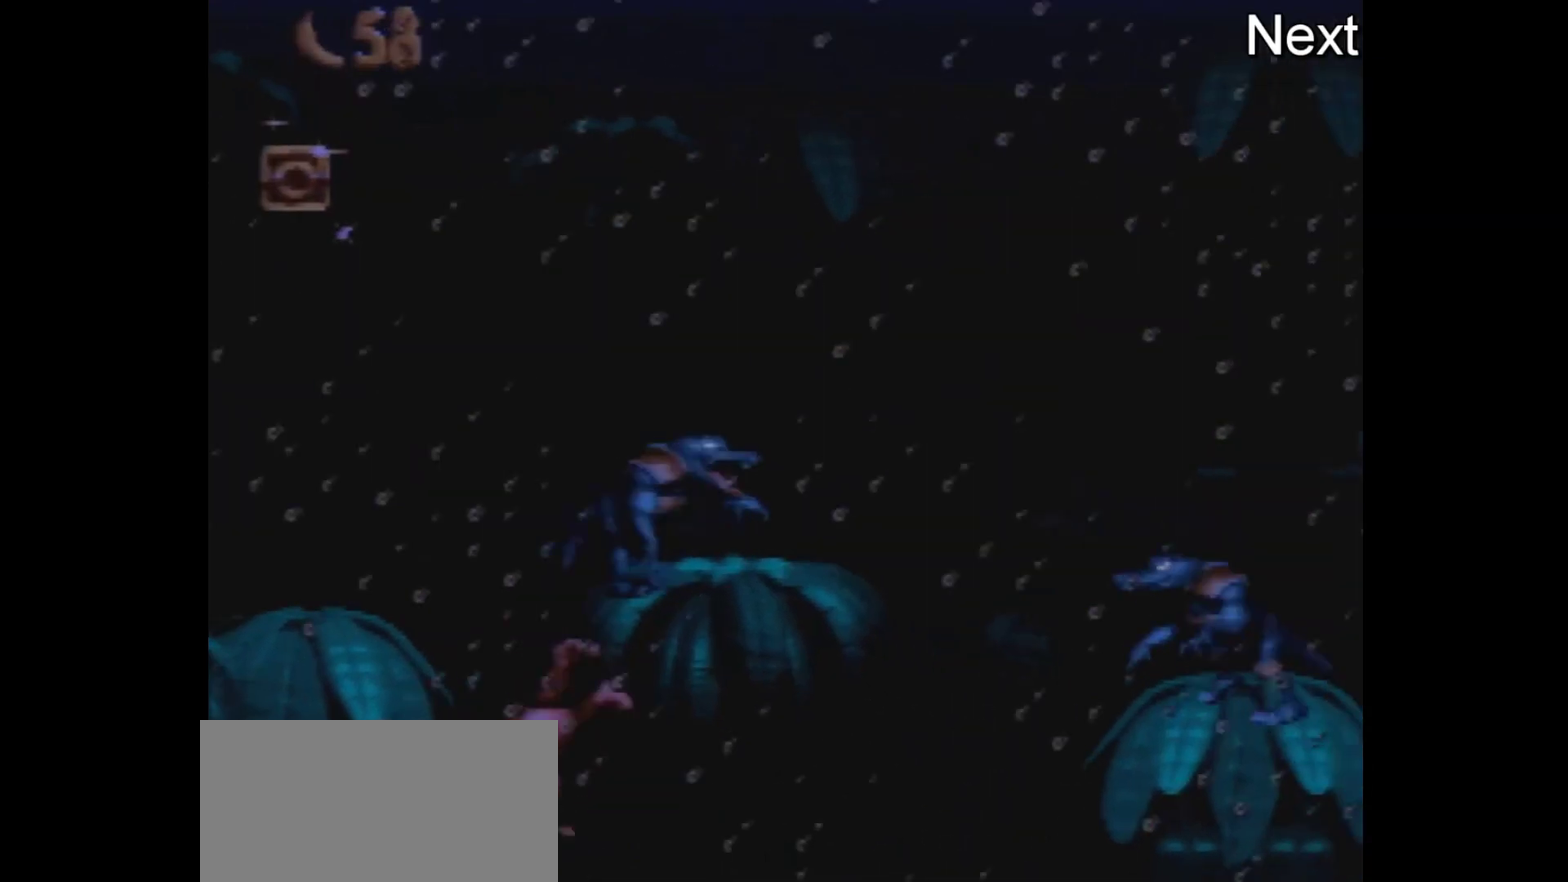
{"dt_ms": 500, "buttons": ["Y", "DPAD_LEFT"], "events": []}
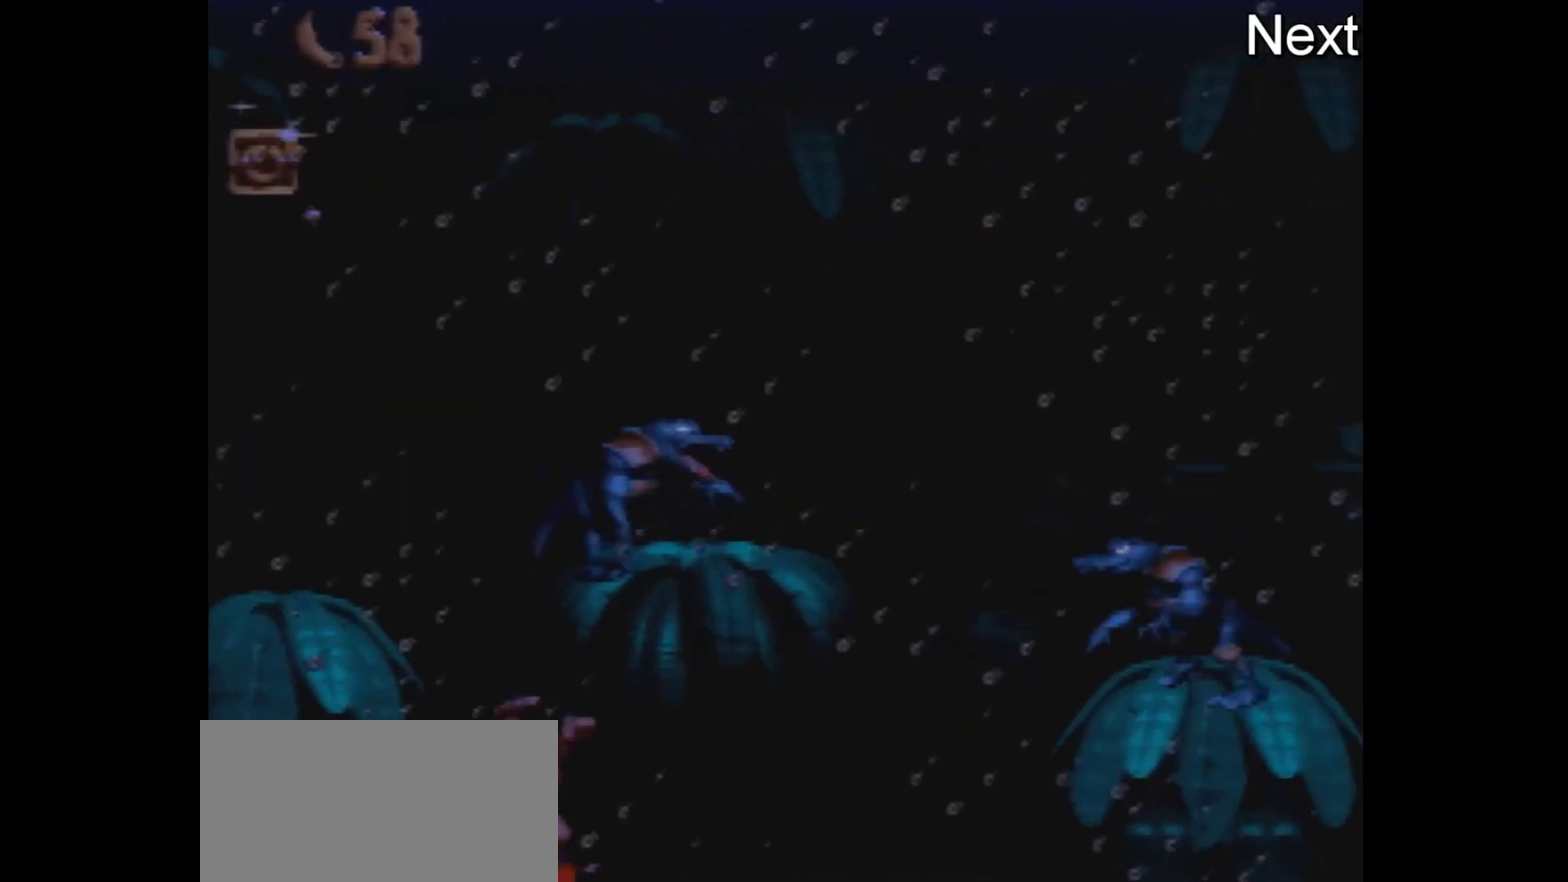
{"dt_ms": 100, "buttons": ["Y", "DPAD_LEFT"], "events": []}
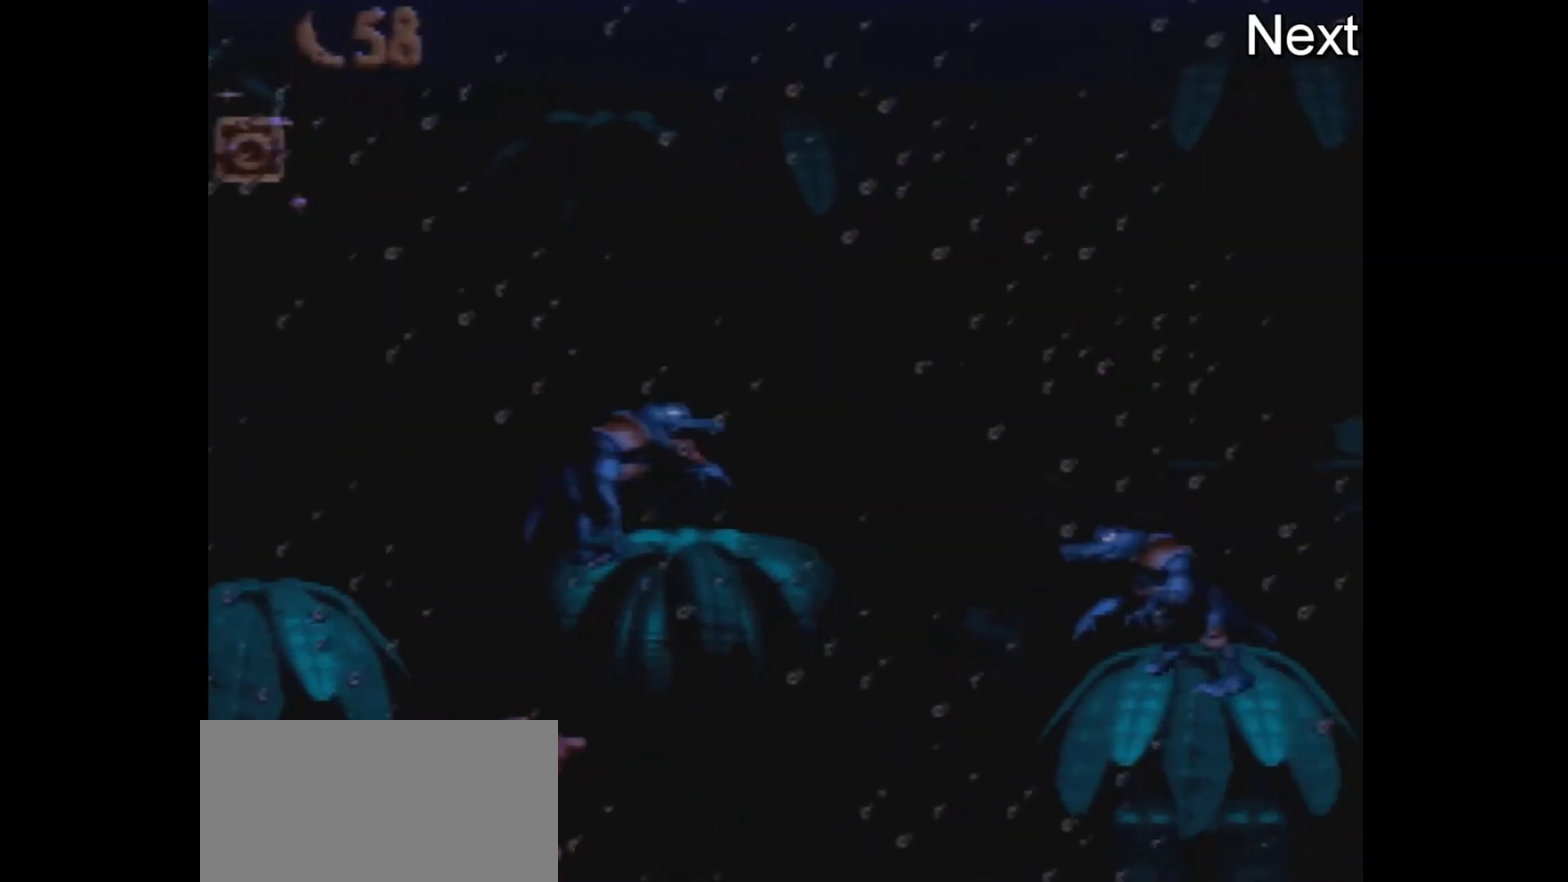
{"dt_ms": 400, "buttons": ["Y", "DPAD_LEFT"], "events": []}
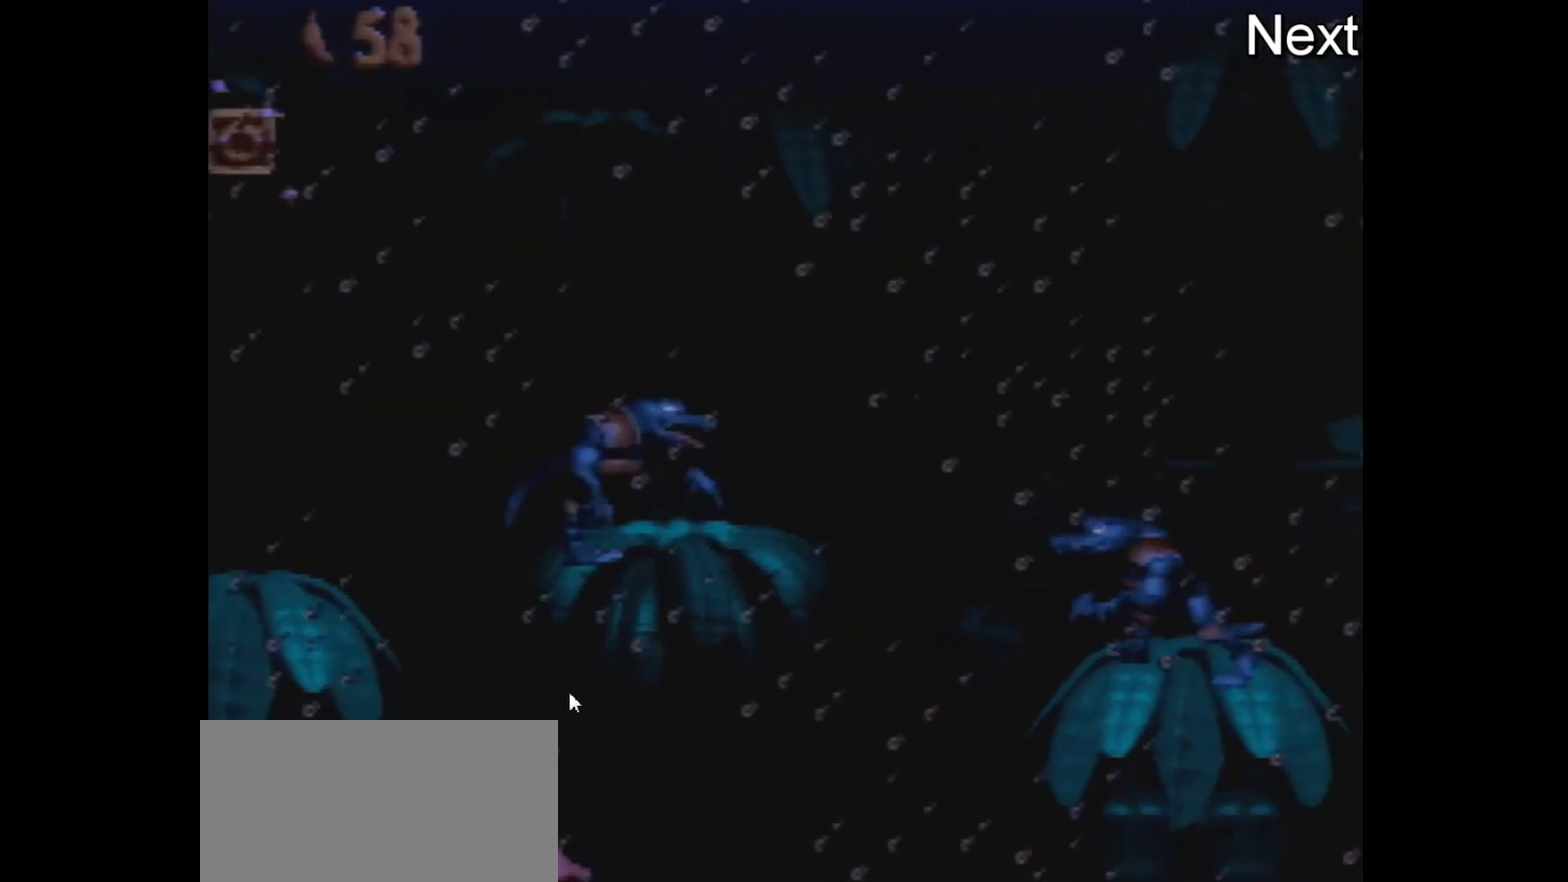
{"dt_ms": 500, "buttons": ["Y", "DPAD_LEFT"], "events": []}
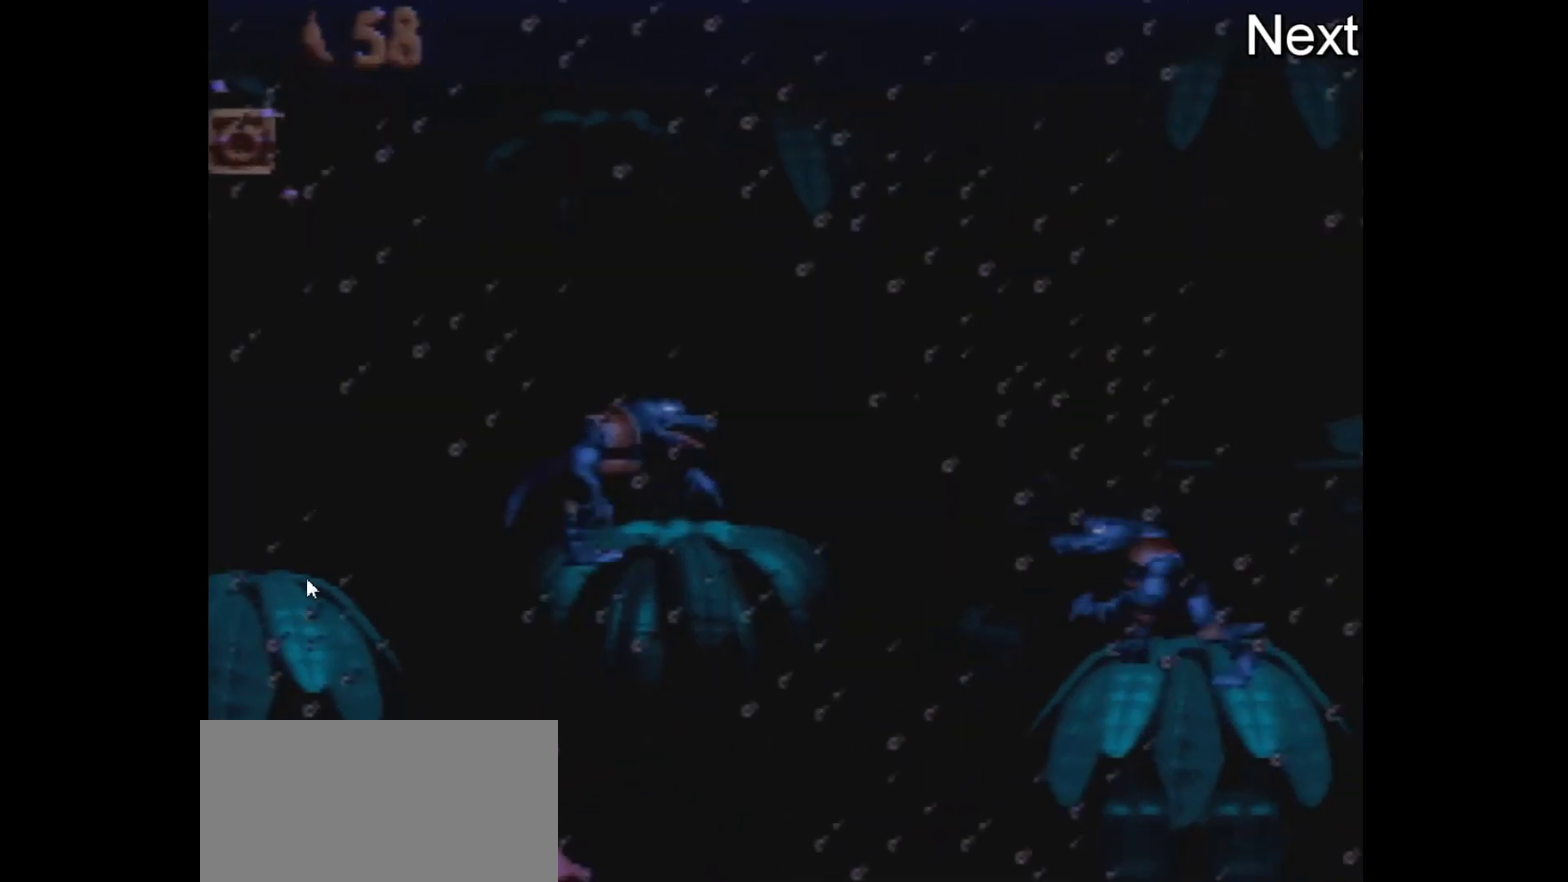
{"dt_ms": 300, "buttons": ["Y", "DPAD_LEFT"], "events": []}
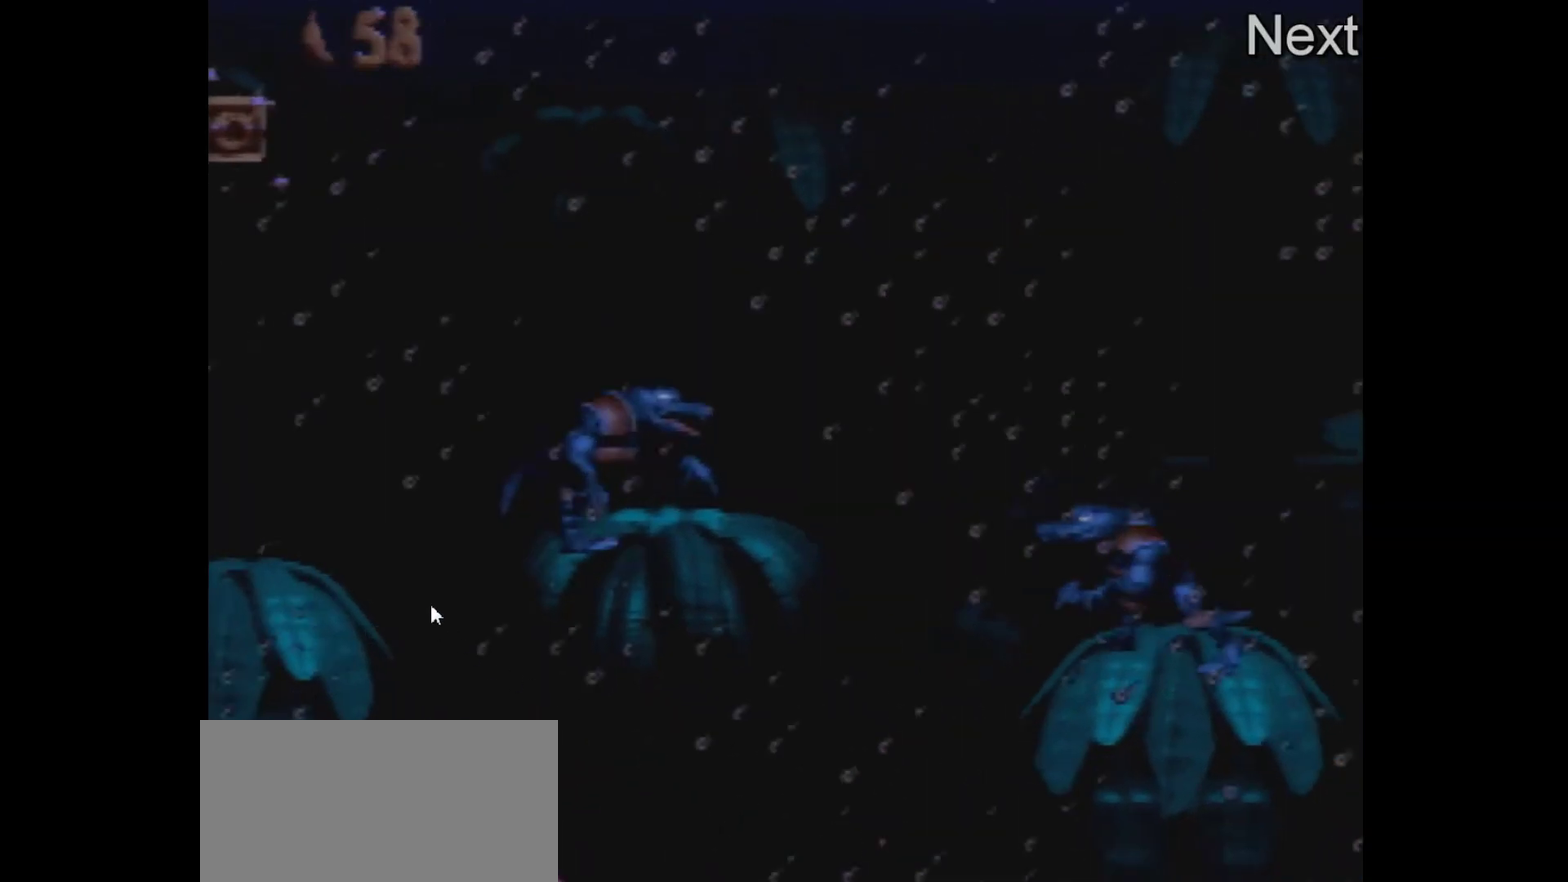
{"dt_ms": 200, "buttons": ["Y", "DPAD_LEFT"], "events": []}
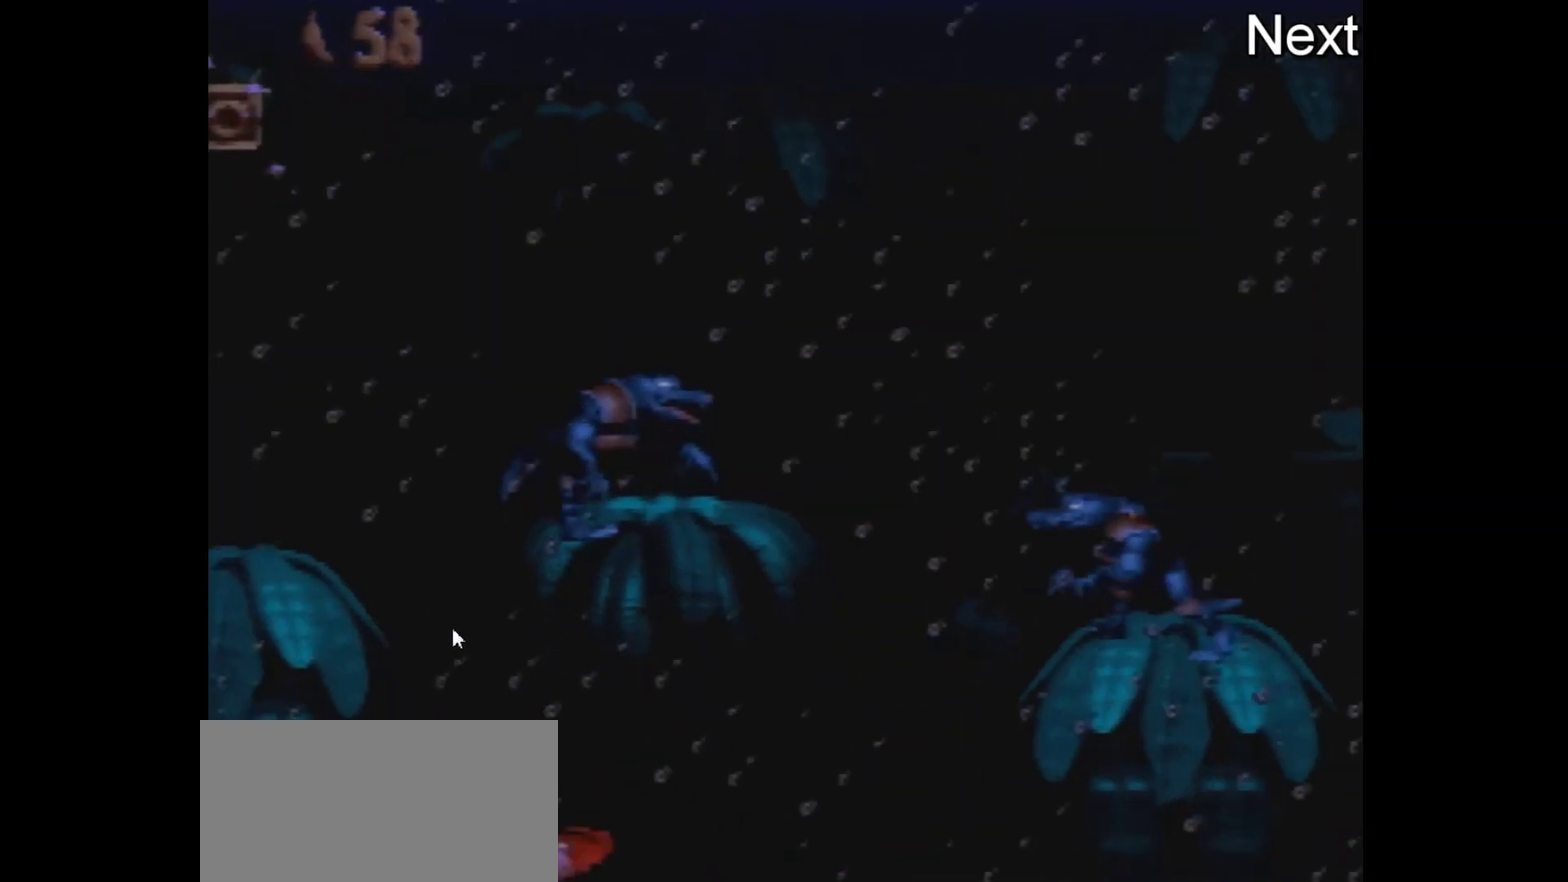
{"dt_ms": 700, "buttons": ["Y", "DPAD_LEFT"], "events": []}
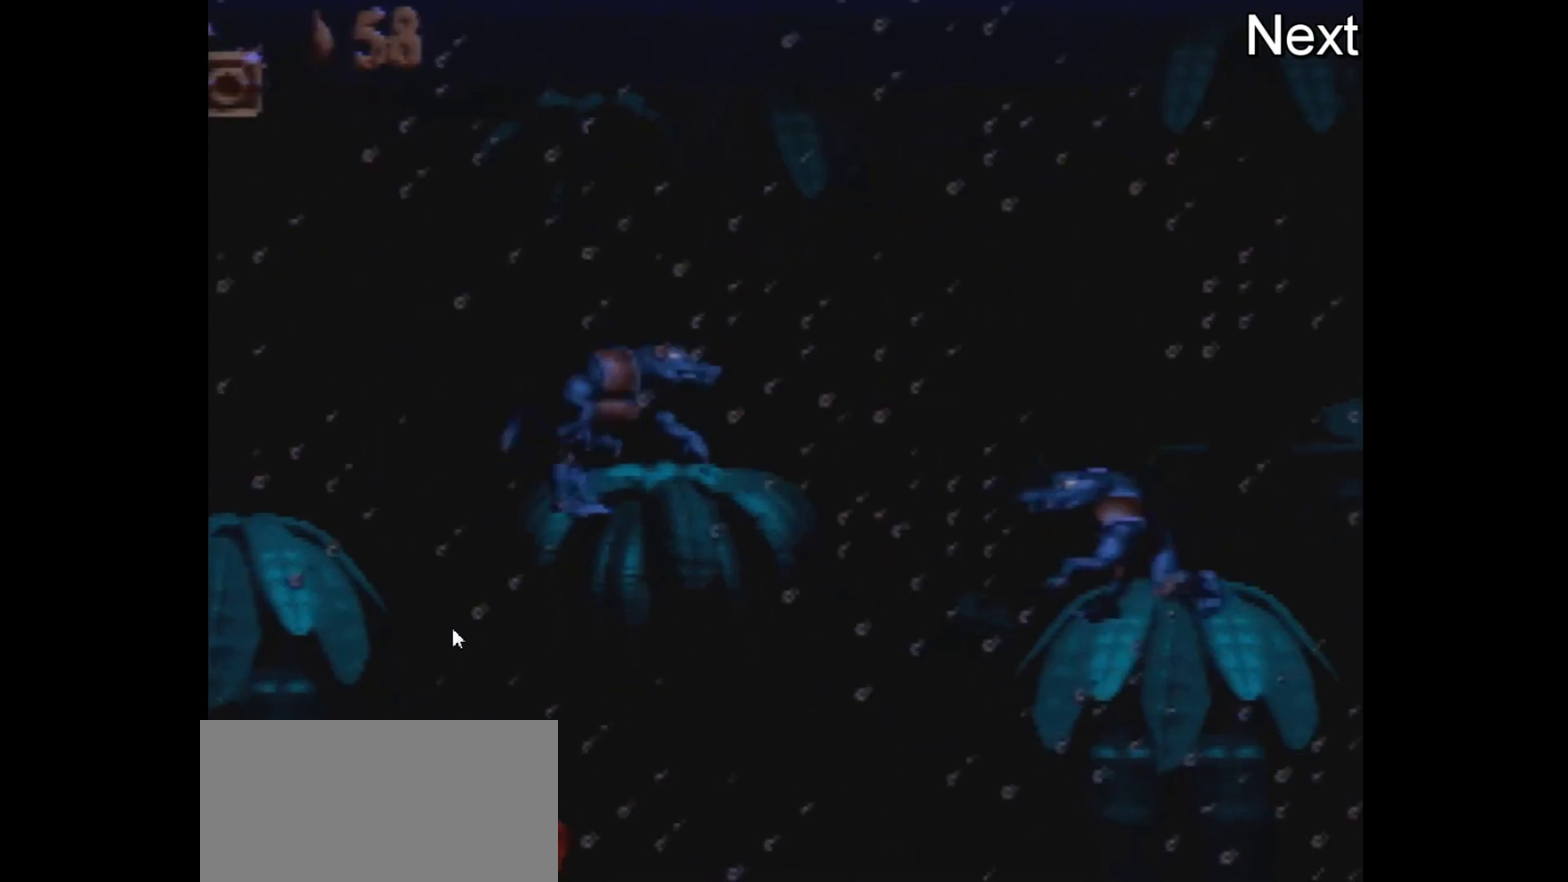
{"dt_ms": 300, "buttons": ["Y", "DPAD_LEFT"], "events": []}
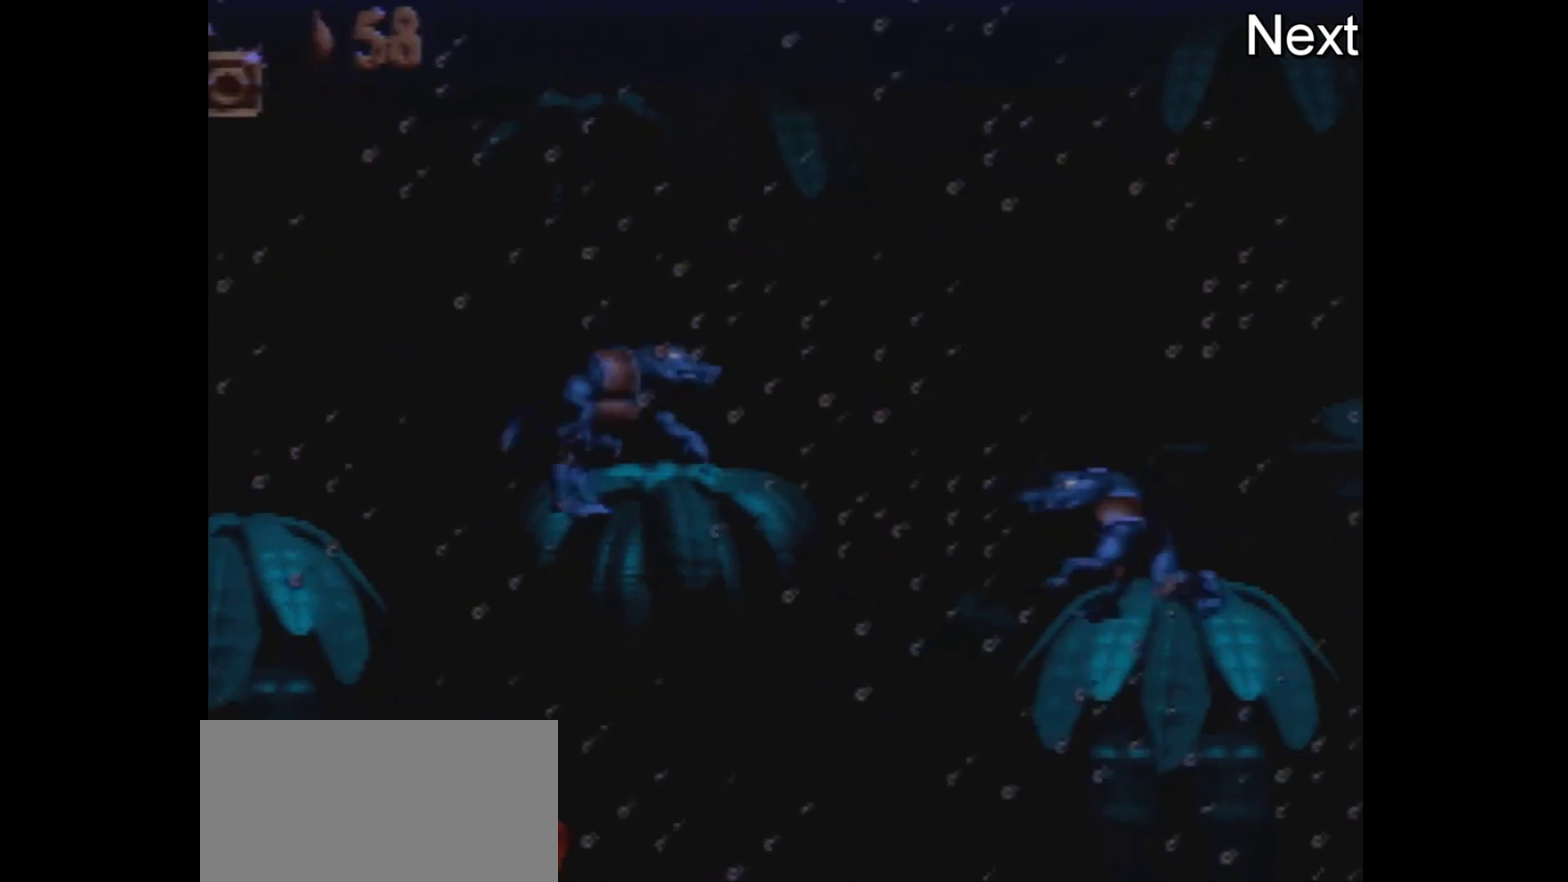
{"dt_ms": 300, "buttons": ["Y", "DPAD_LEFT"], "events": []}
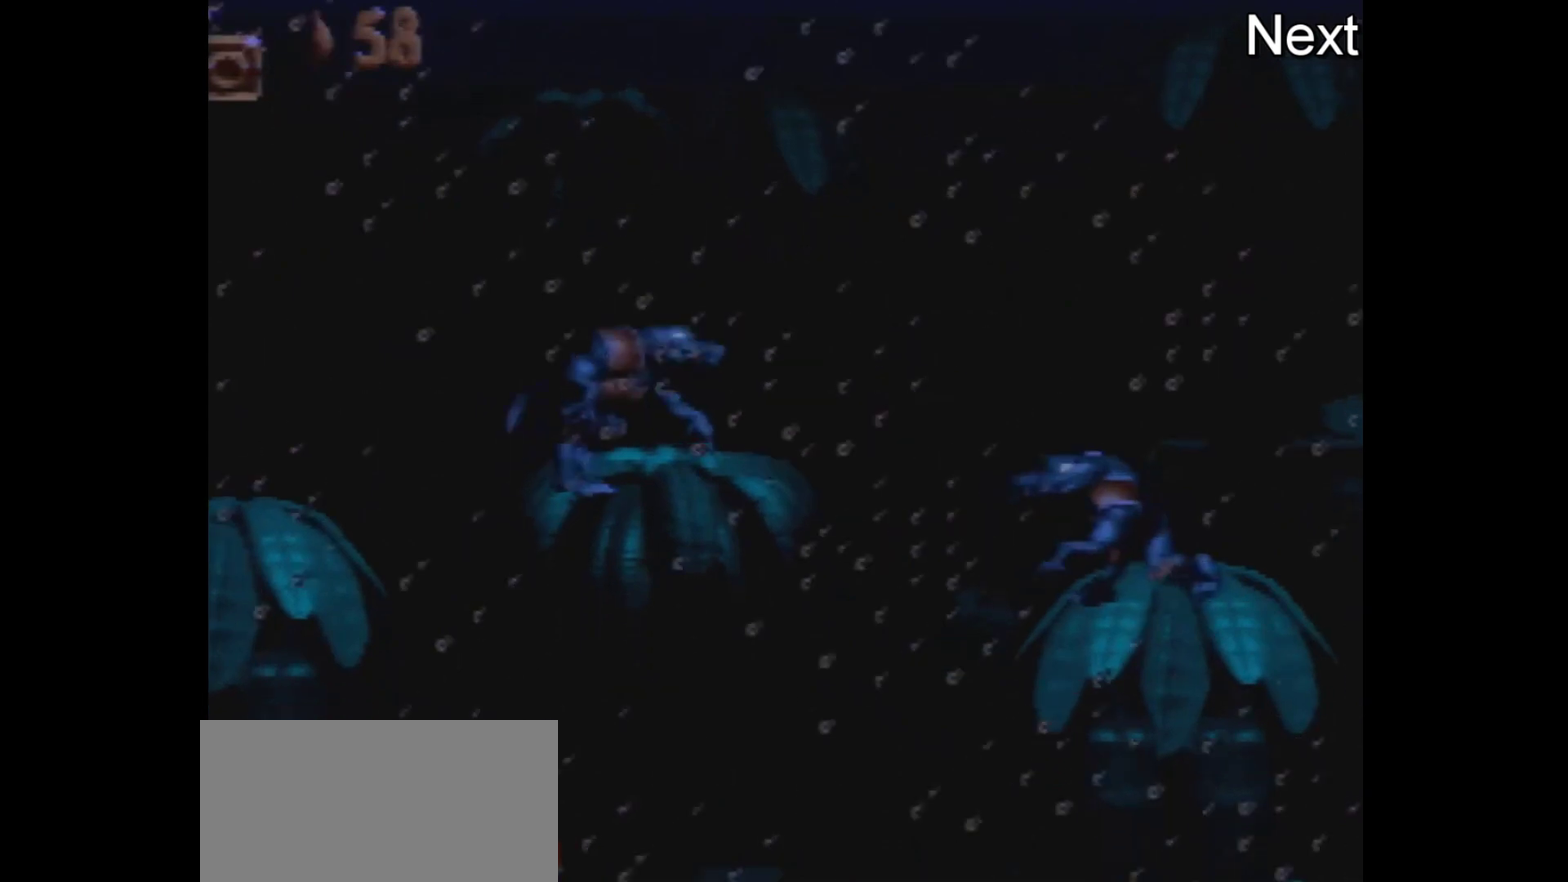
{"dt_ms": 200, "buttons": ["Y", "DPAD_LEFT"], "events": []}
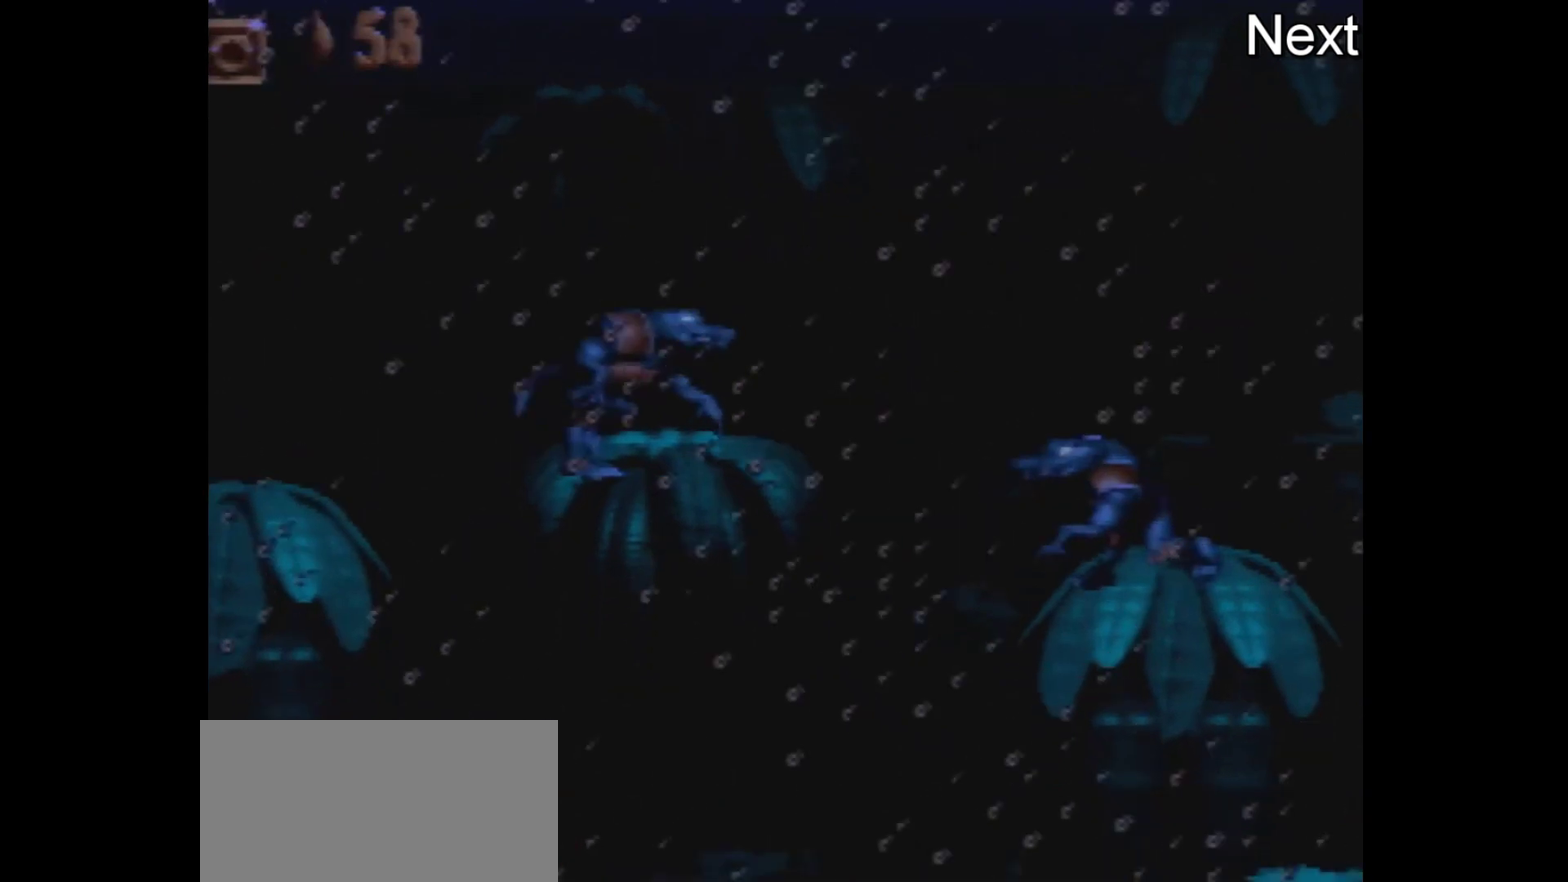
{"dt_ms": 500, "buttons": ["Y", "DPAD_LEFT"], "events": []}
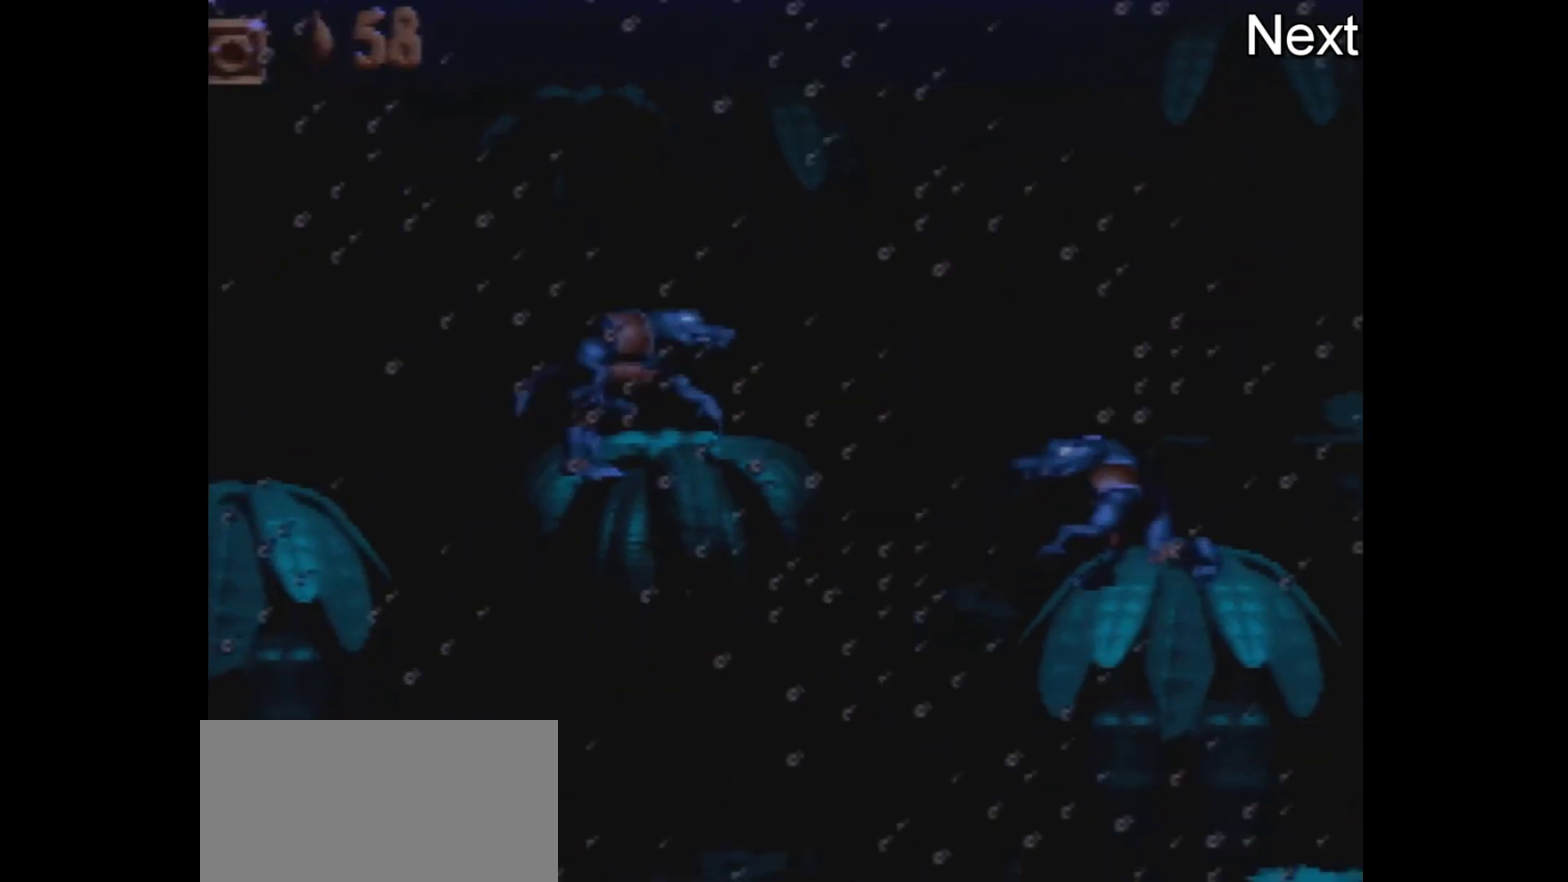
{"dt_ms": 500, "buttons": ["Y"], "events": [[400, "DPAD_LEFT", "up"]]}
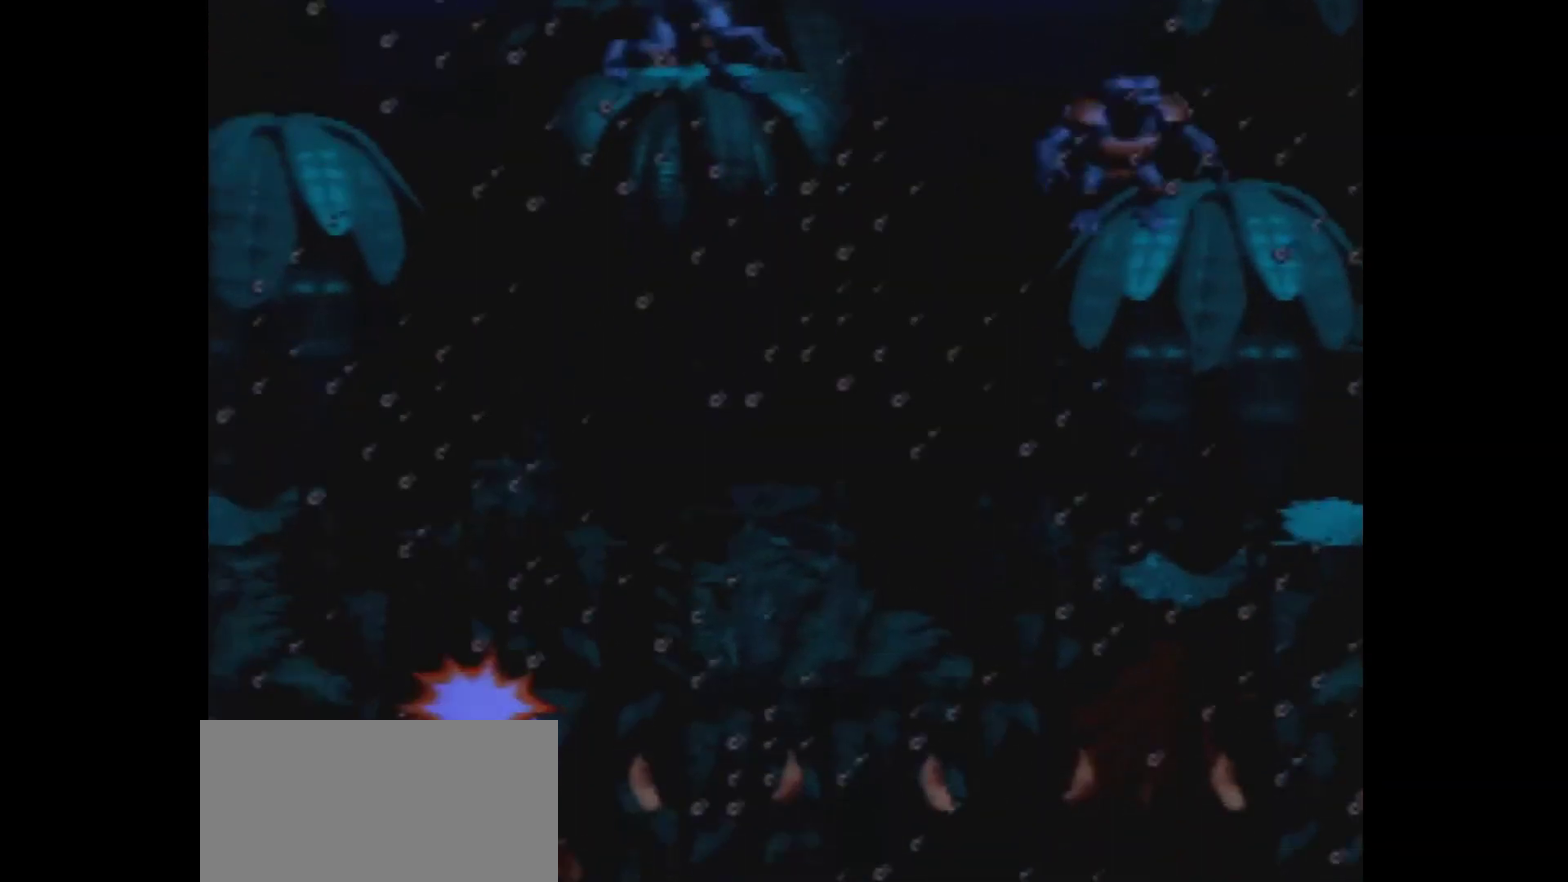
{"dt_ms": 100, "buttons": ["Y"], "events": []}
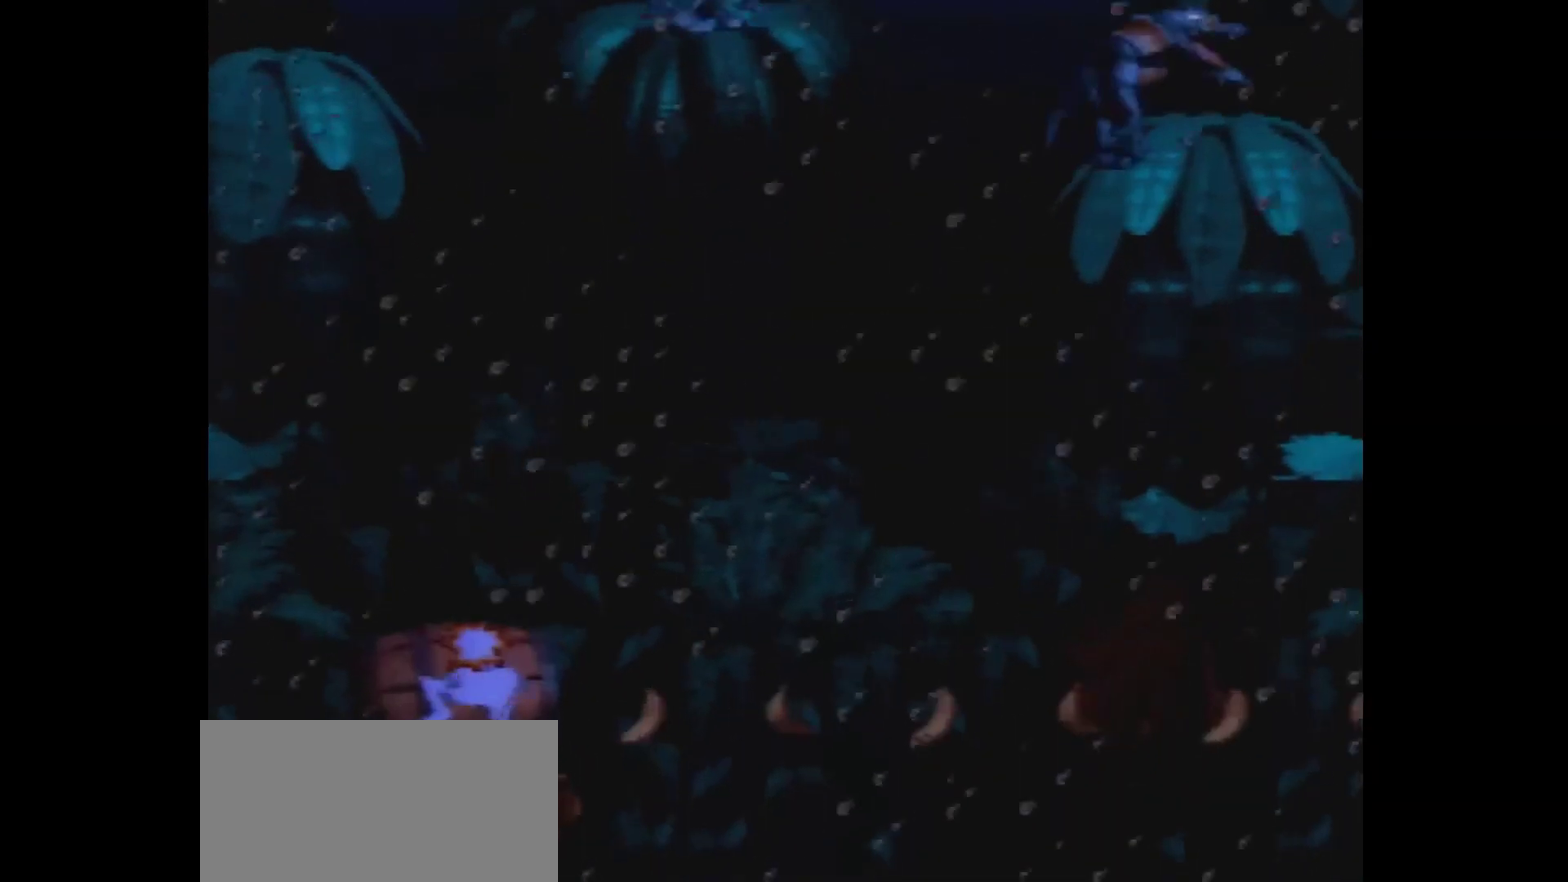
{"dt_ms": 200, "buttons": [], "events": [[17, "Y", "up"]]}
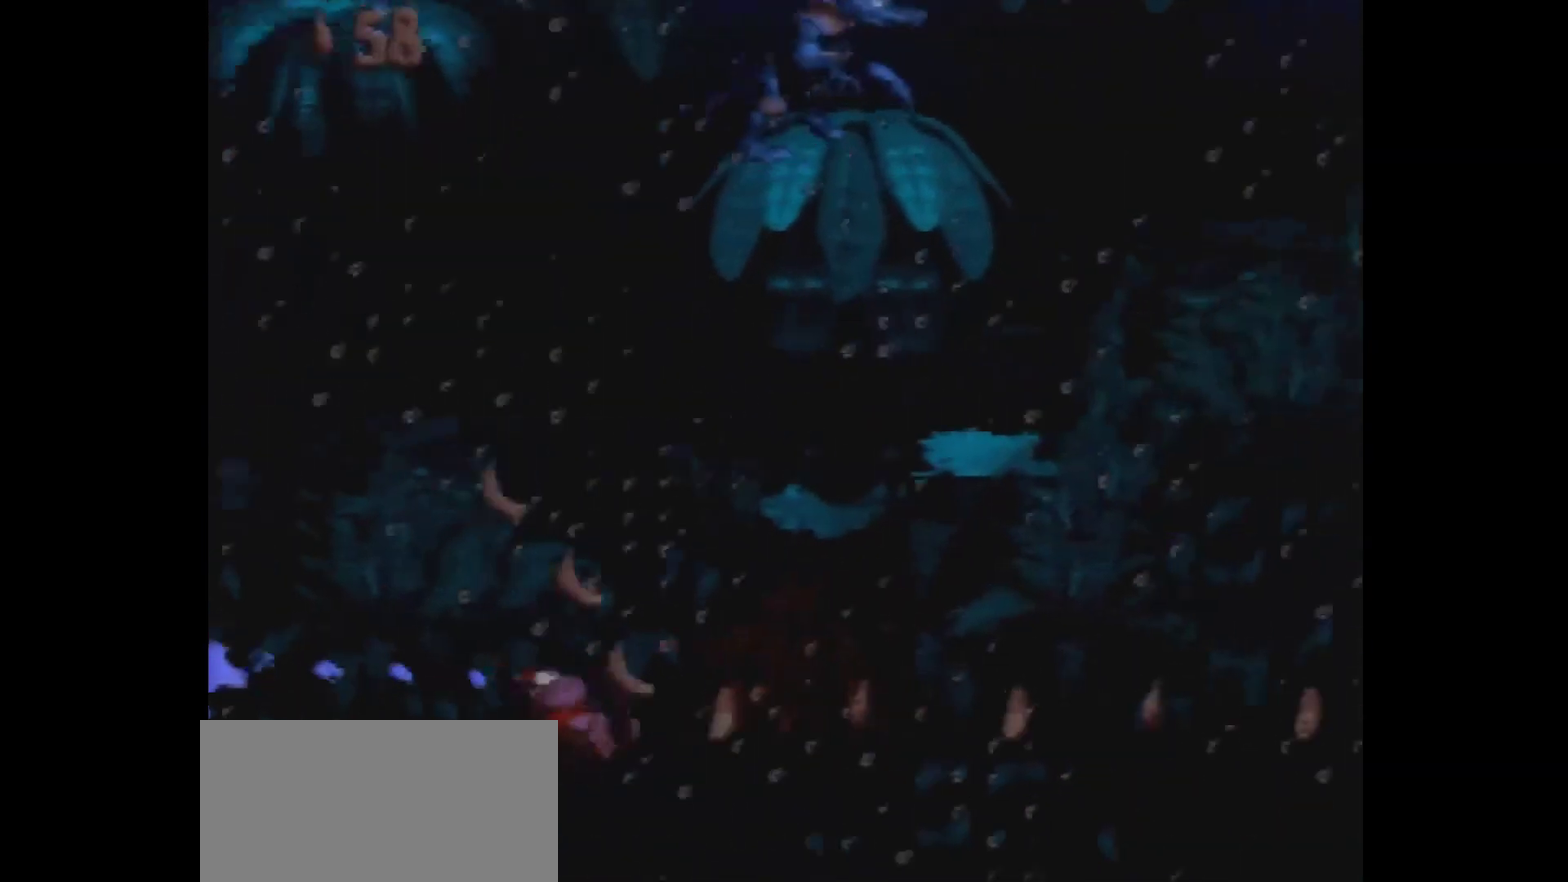
{"dt_ms": 100, "buttons": [], "events": []}
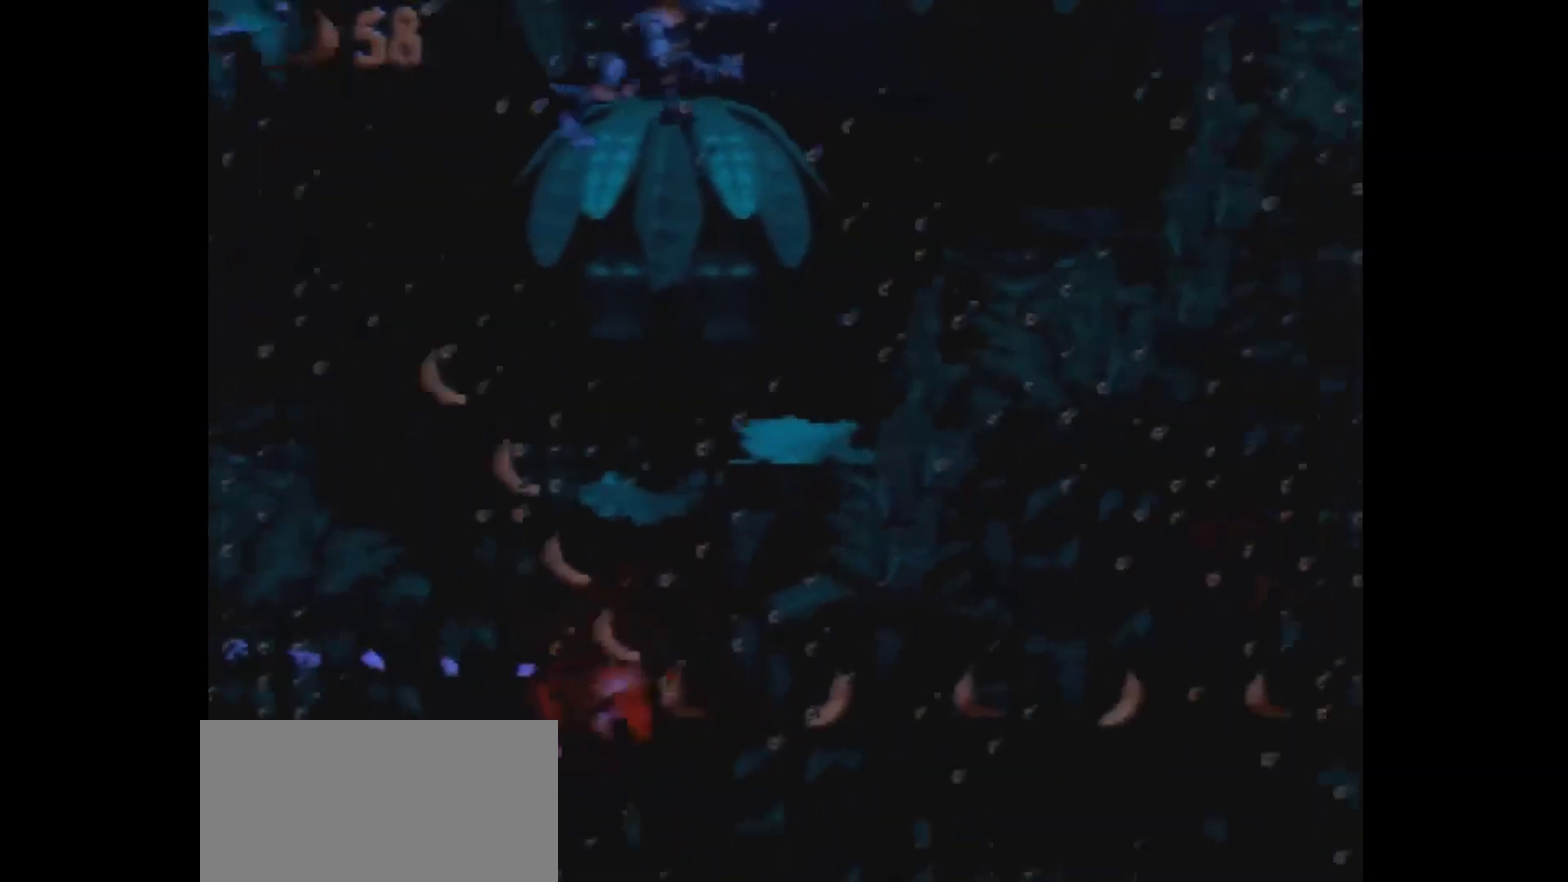
{"dt_ms": 800, "buttons": [], "events": []}
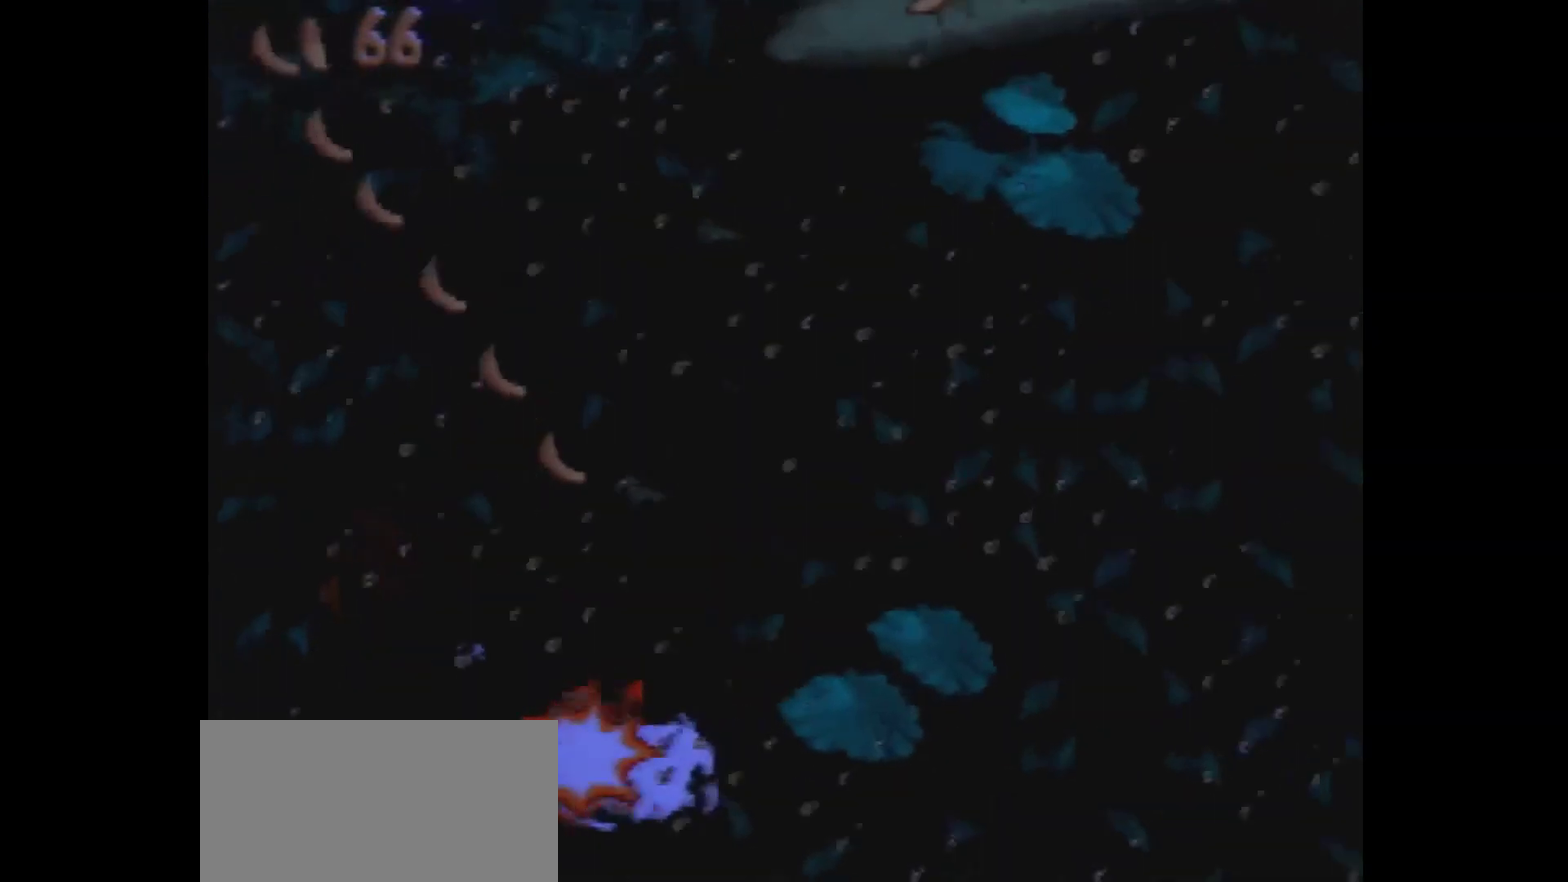
{"dt_ms": 100, "buttons": [], "events": []}
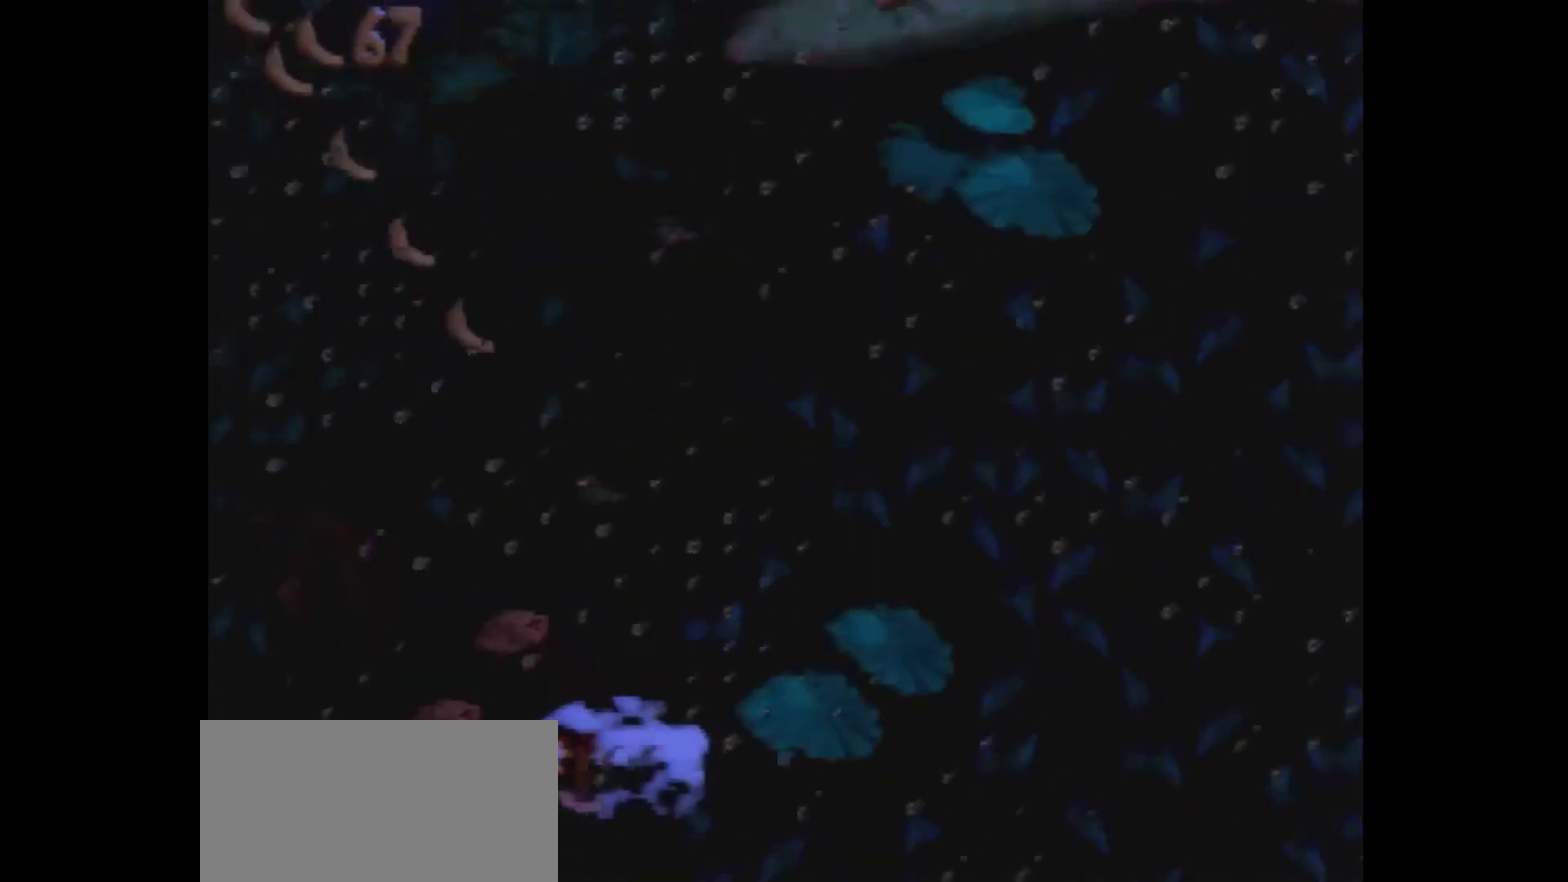
{"dt_ms": 900, "buttons": ["Y", "DPAD_RIGHT"], "events": [[900, "DPAD_RIGHT", "down"], [900, "Y", "down"]]}
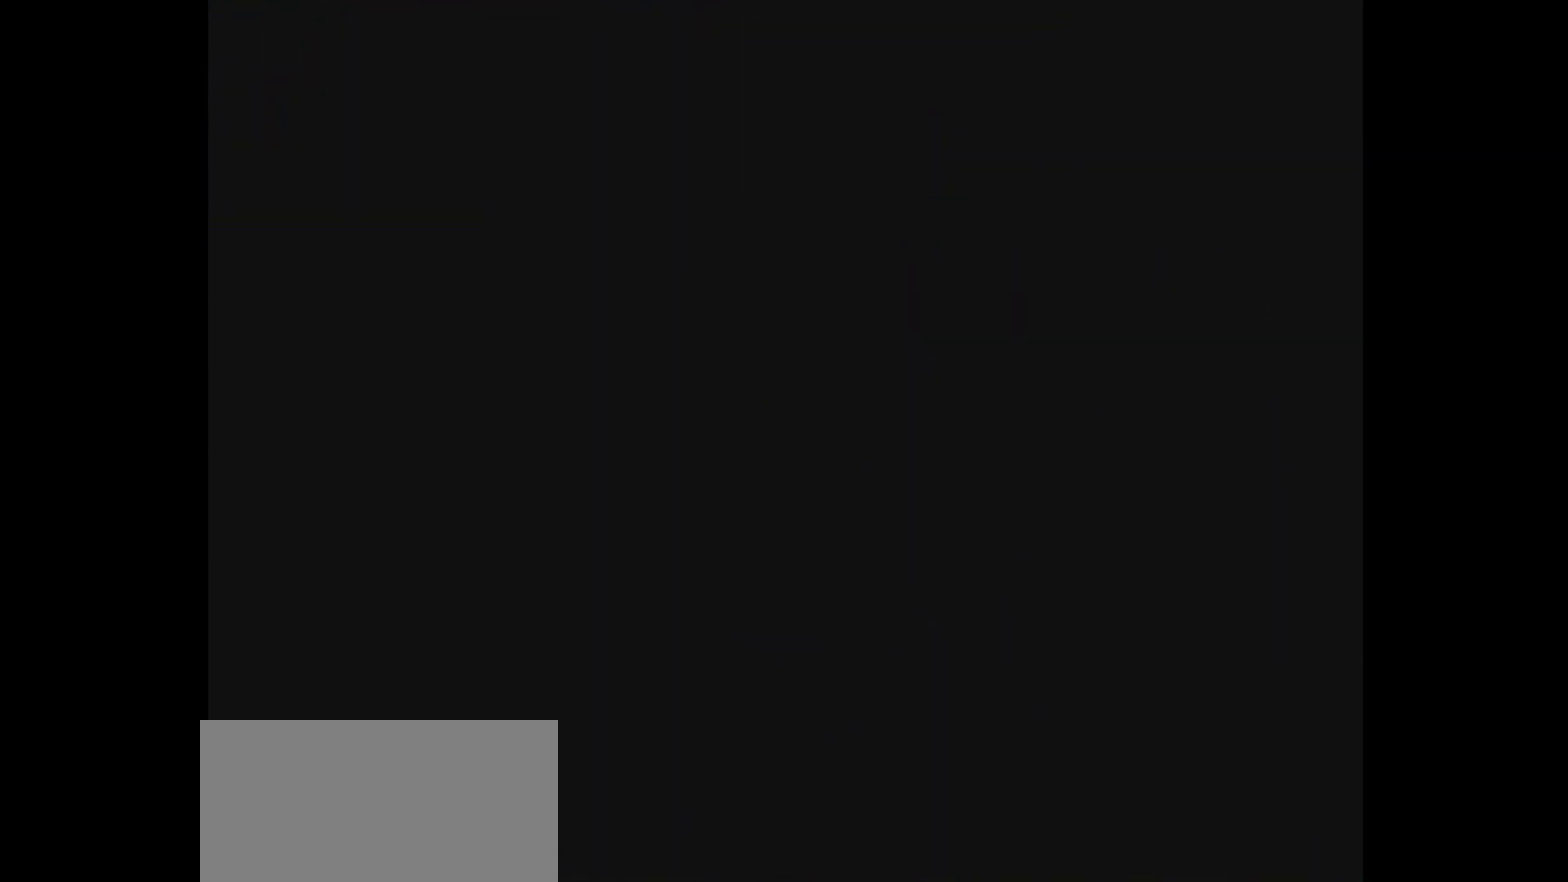
{"dt_ms": 300, "buttons": ["Y", "DPAD_RIGHT"], "events": []}
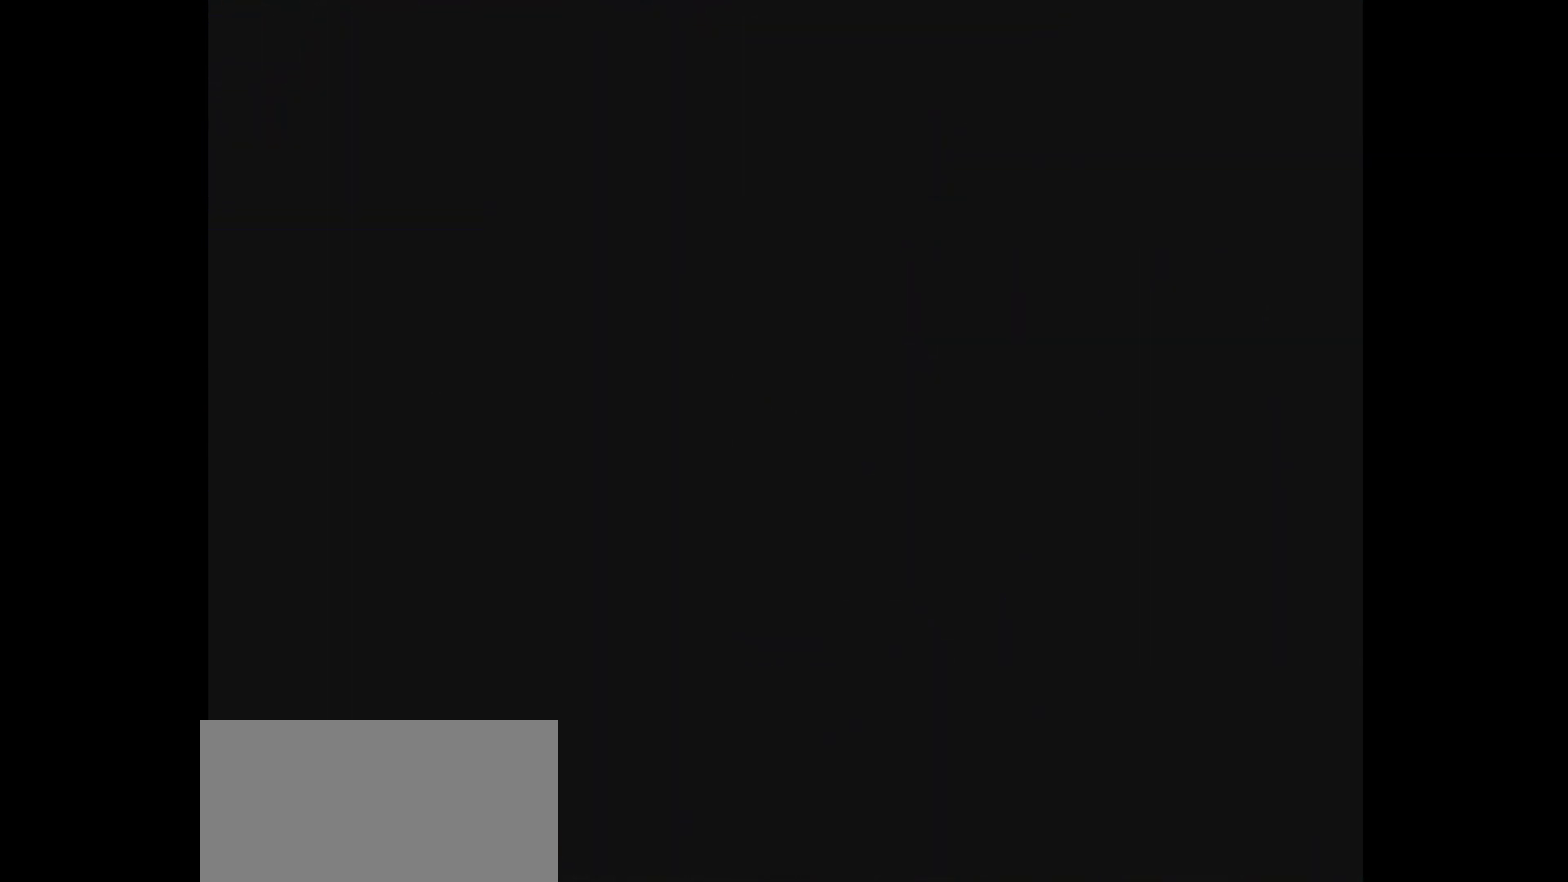
{"dt_ms": 500, "buttons": ["Y", "DPAD_RIGHT"], "events": []}
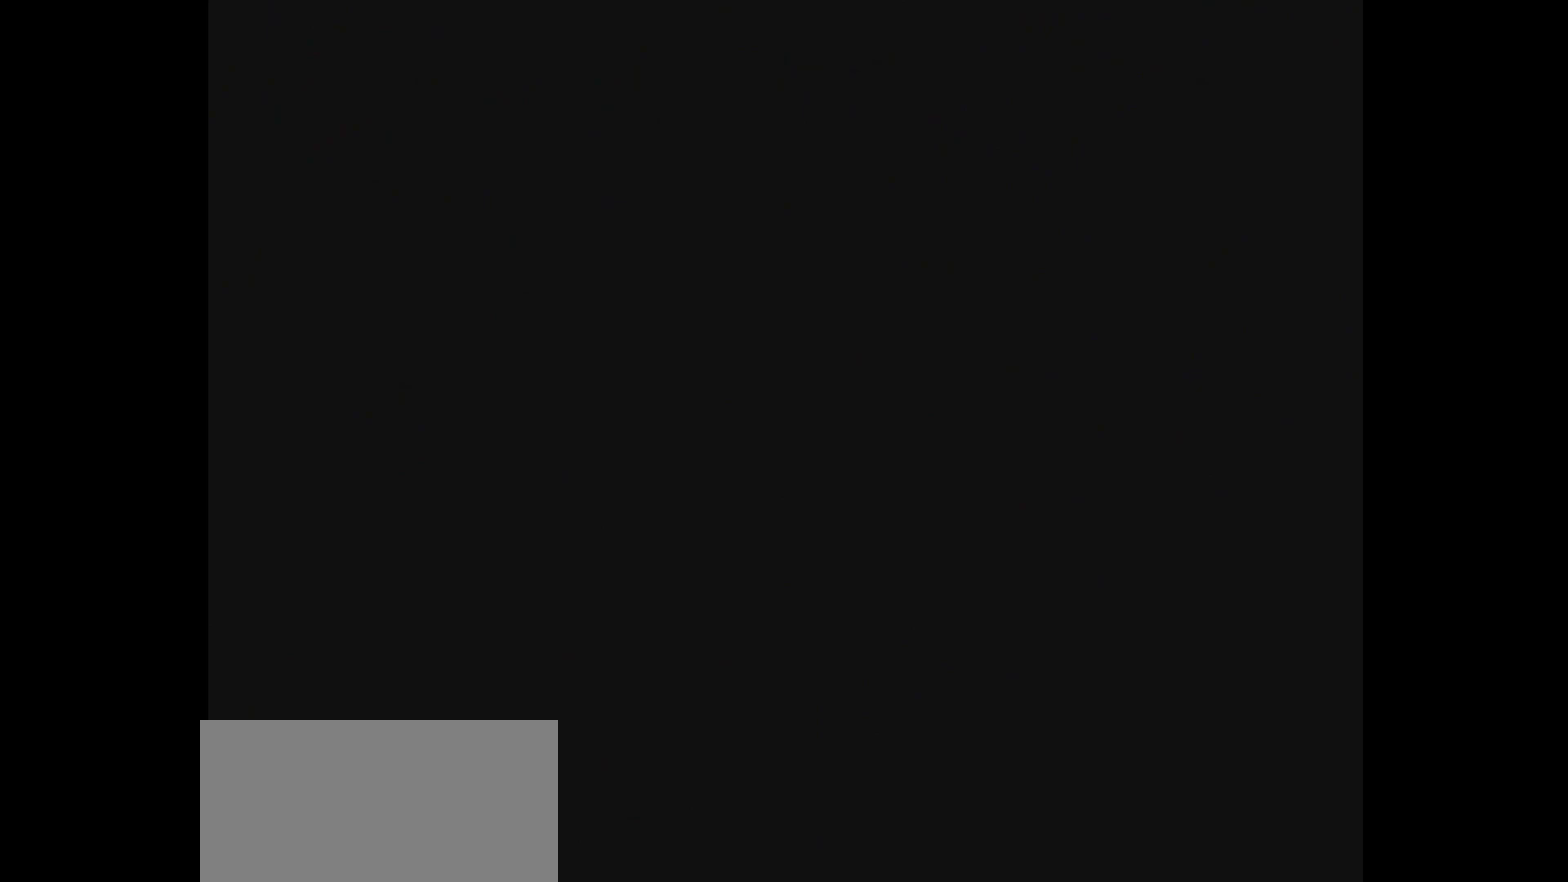
{"dt_ms": 500, "buttons": ["Y", "DPAD_RIGHT"], "events": []}
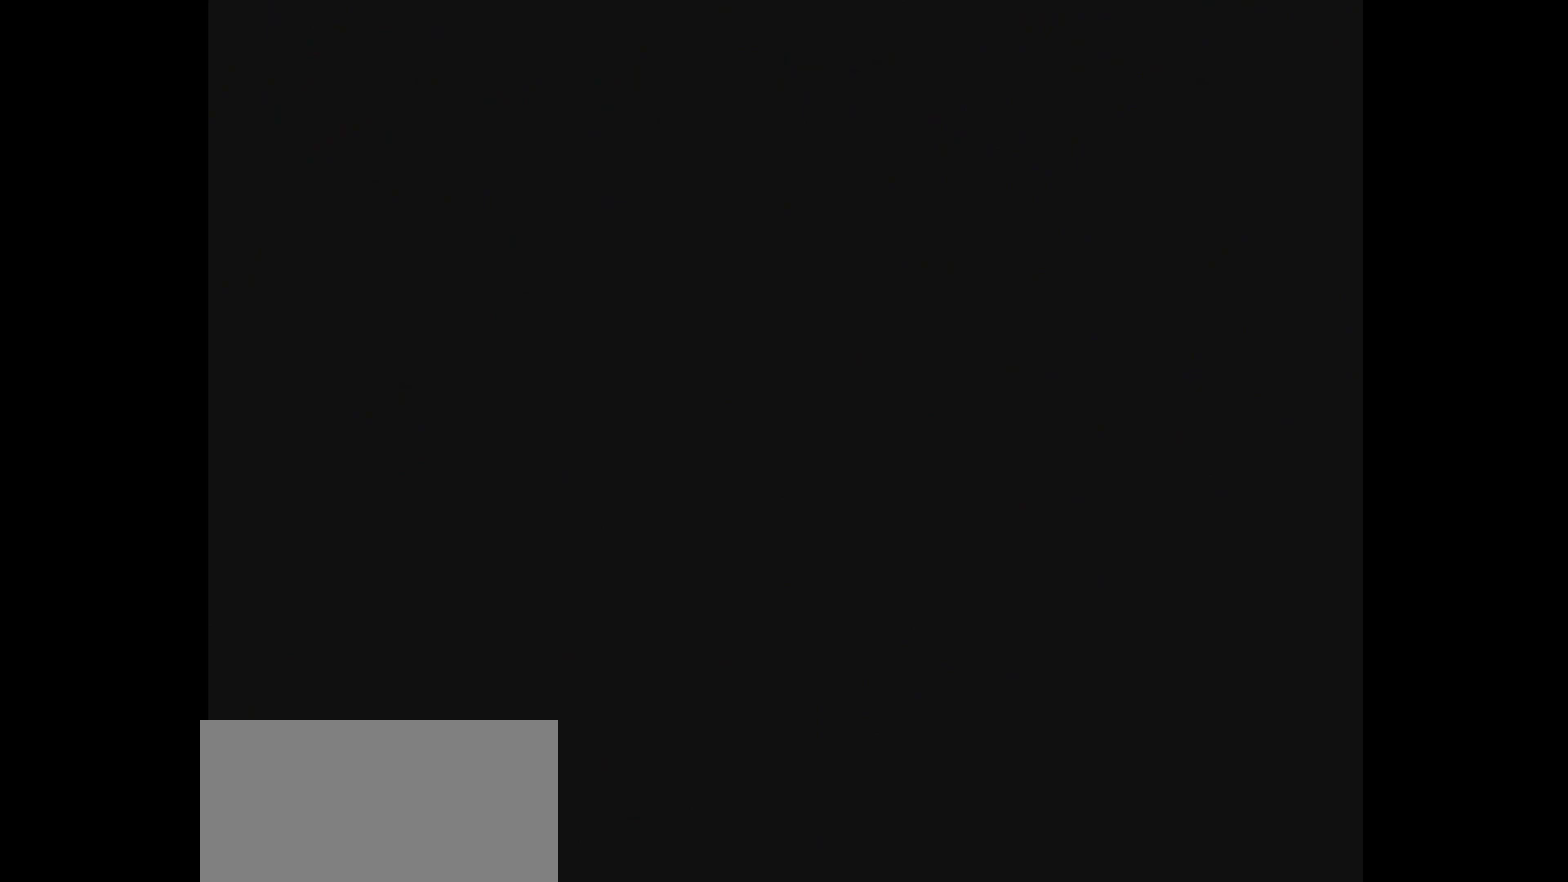
{"dt_ms": 500, "buttons": ["Y", "DPAD_RIGHT"], "events": []}
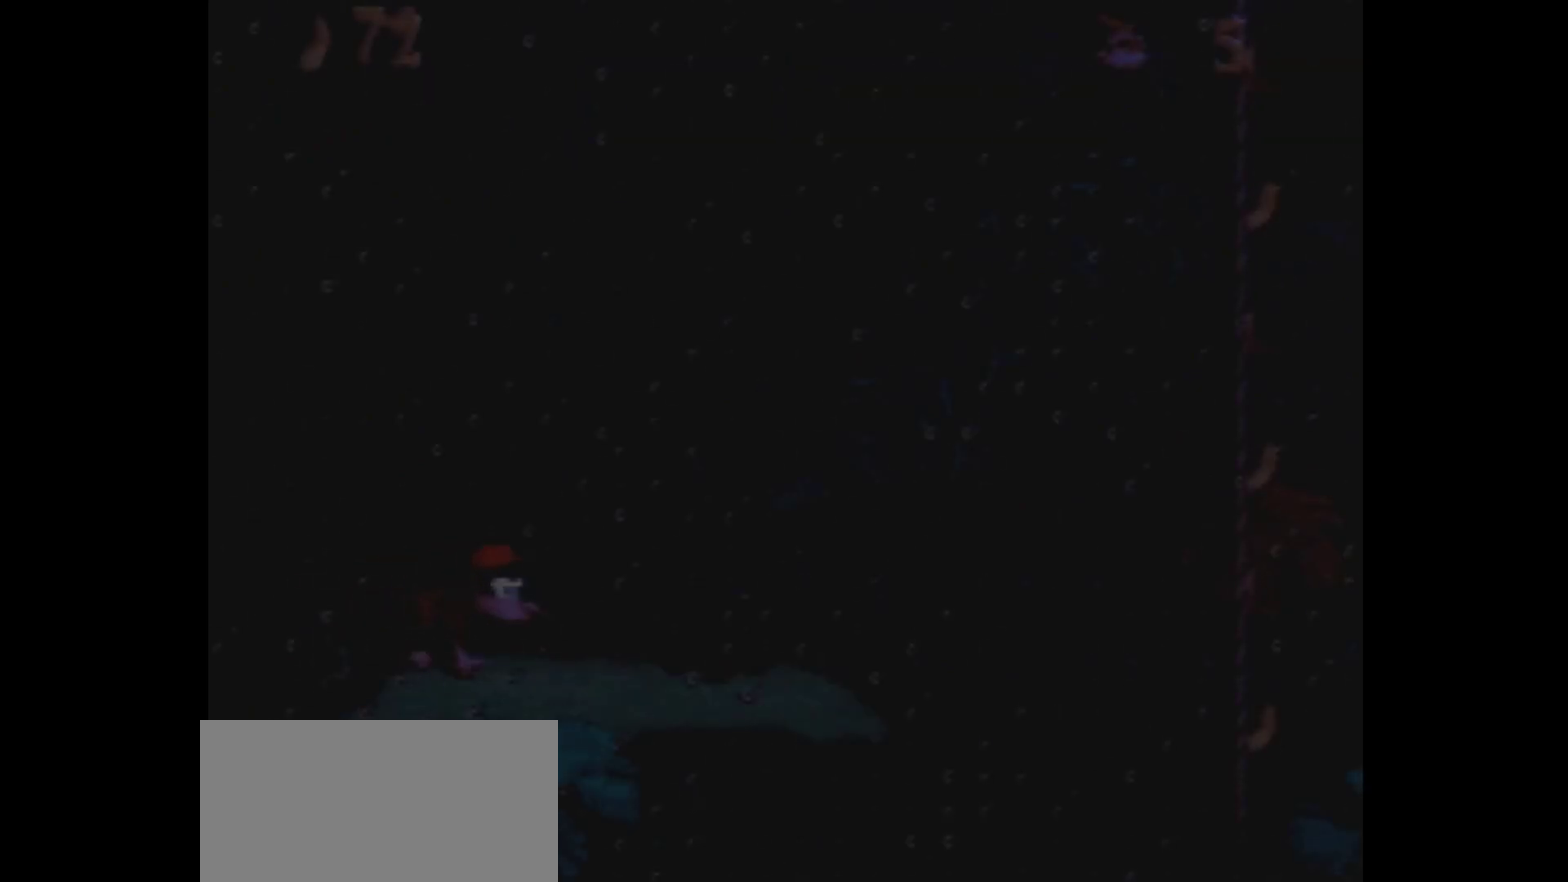
{"dt_ms": 500, "buttons": ["Y", "DPAD_RIGHT"], "events": []}
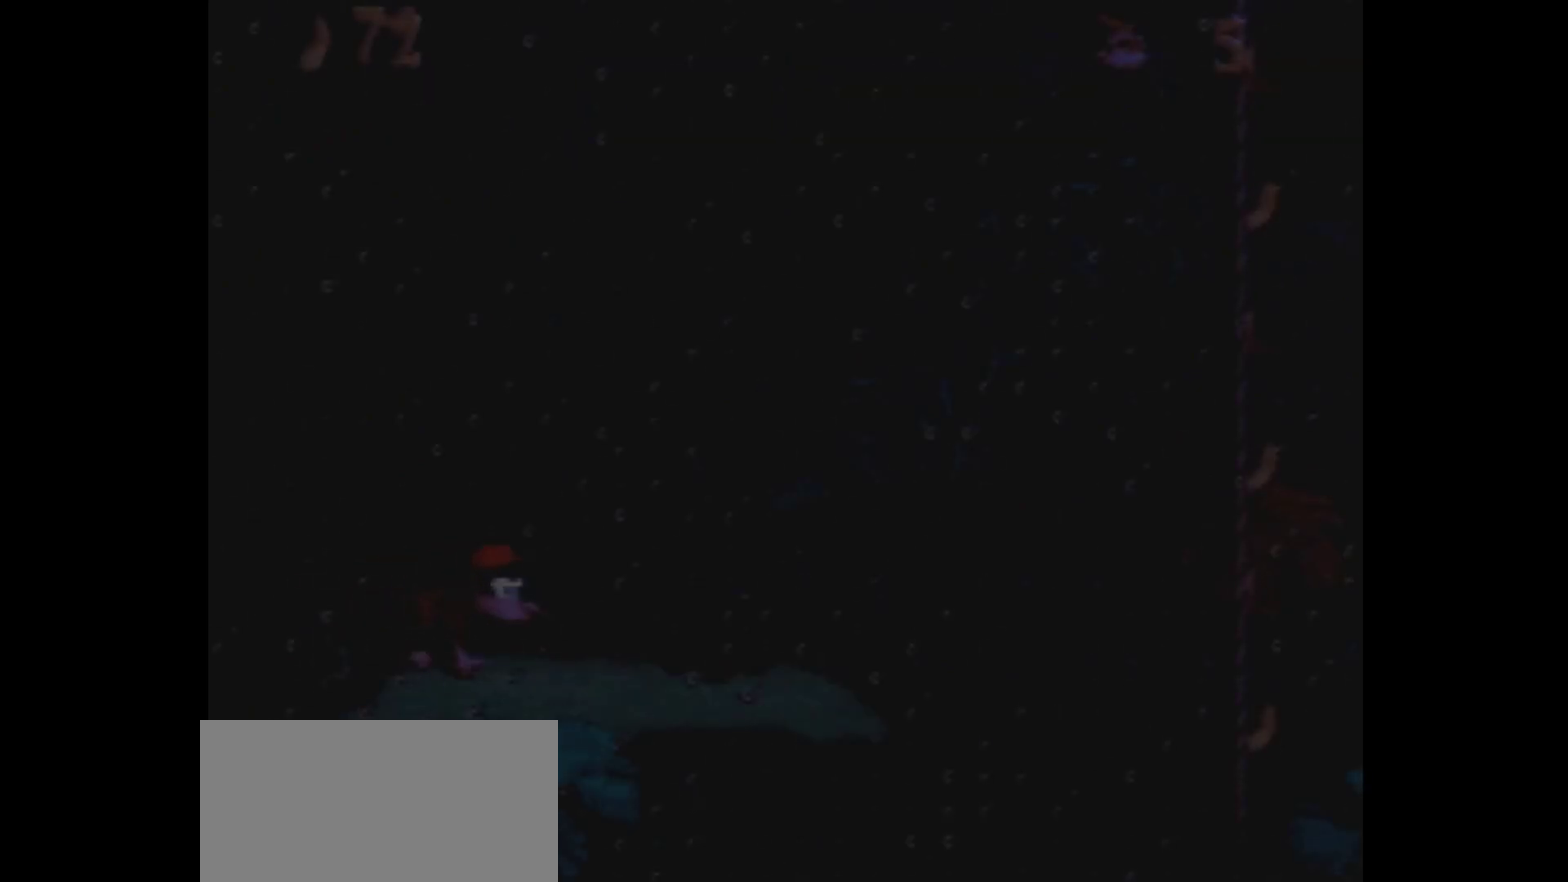
{"dt_ms": 500, "buttons": ["Y", "DPAD_RIGHT"], "events": []}